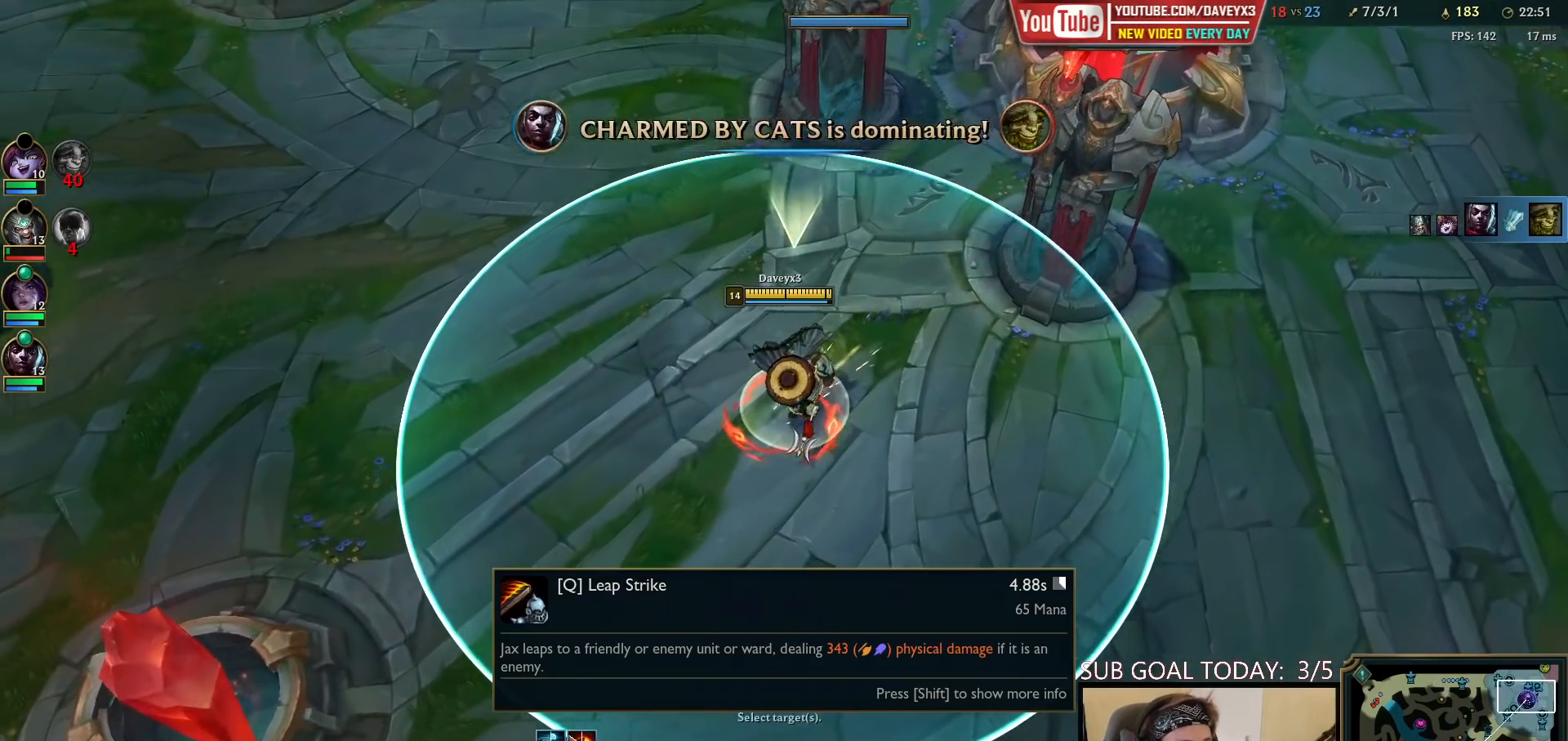
Gameplay with keyboard and mouse; each line is a JSON object with the keys and mouse buttons held at the frame after it. "events" lists presses ("down") and releases ("up") of "a", "ctrl", "d", "e", "f", "q", "r", "s", "shift", "space", "tab", "w", "mouse_left", "mouse_wheel", "mouse_right", "mouse_mb4" and "mouse_mb5" between this image and that frame as [ms after this image, input, new state], when the widget could be followed in between. "mouse_left", "mouse_wheel", "mouse_right", "mouse_mb4", "mouse_mb5" = the "left", "wheel", "right", "mb4", "mb5" buttons of the "mouse" list. No other keys are recorded. "wheel" means that the mouse wheel is clicked or scrolled. Mouse movement is not recorded.
{"keys": ["space"], "mouse": [], "events": []}
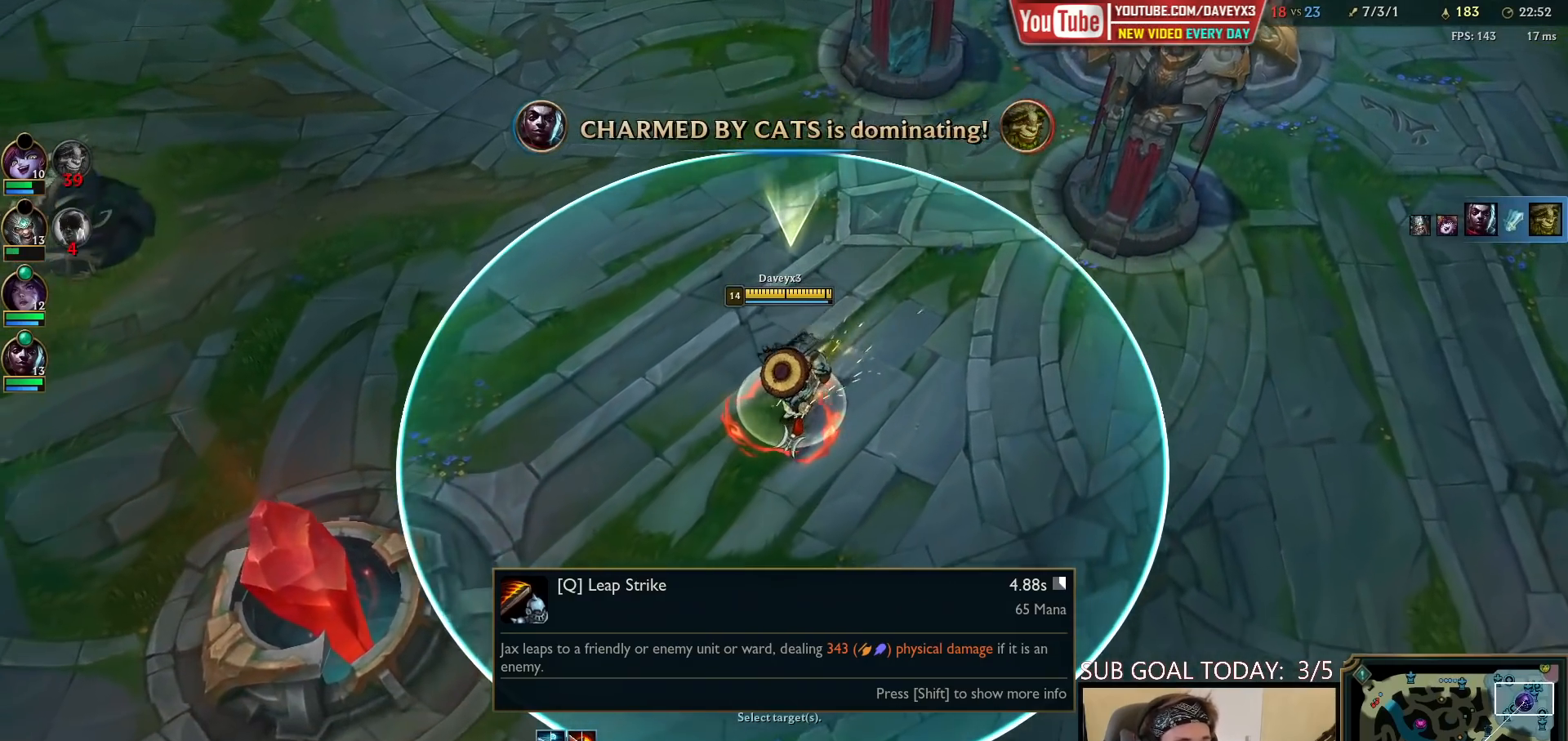
{"keys": ["space"], "mouse": [], "events": []}
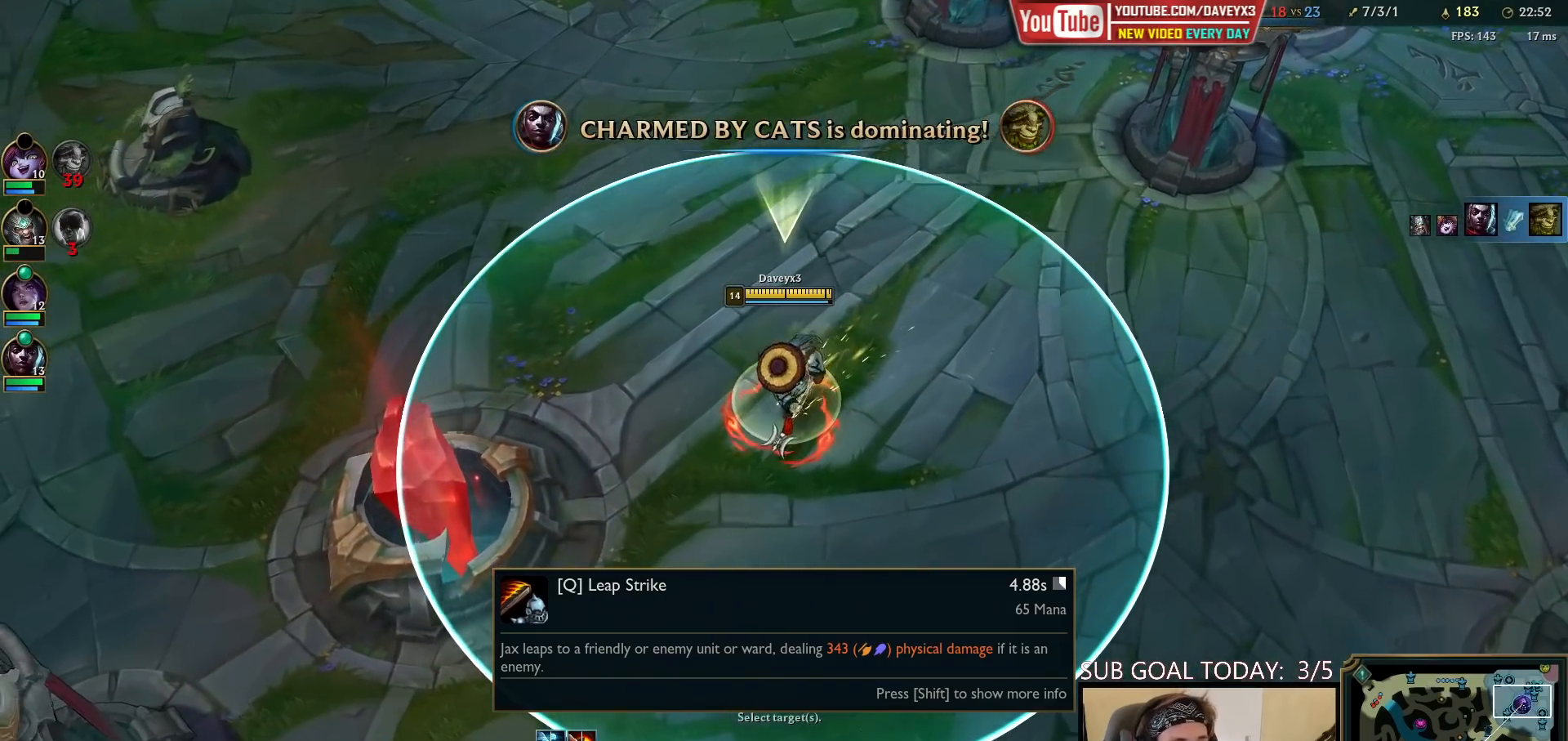
{"keys": ["space"], "mouse": [], "events": []}
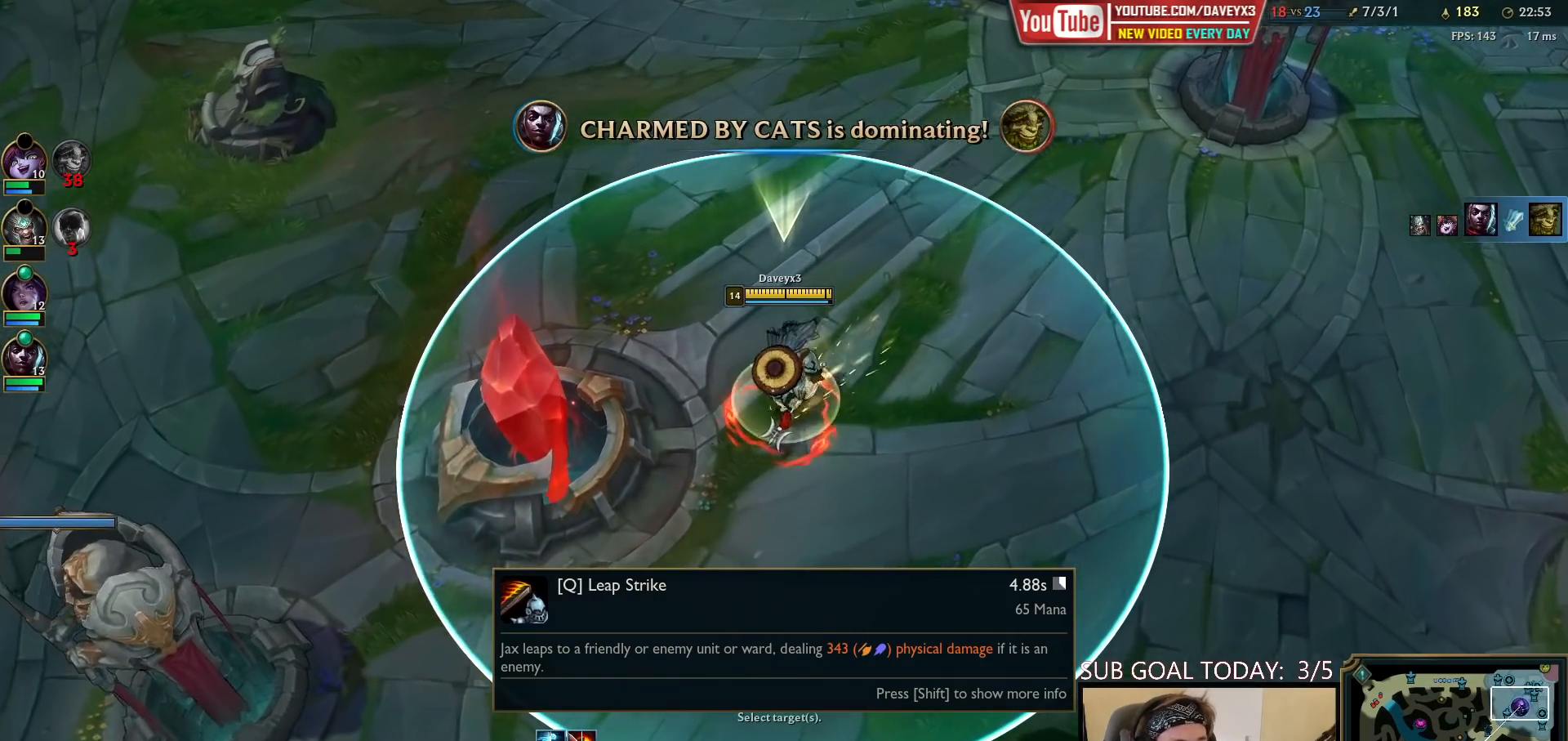
{"keys": ["space"], "mouse": [], "events": []}
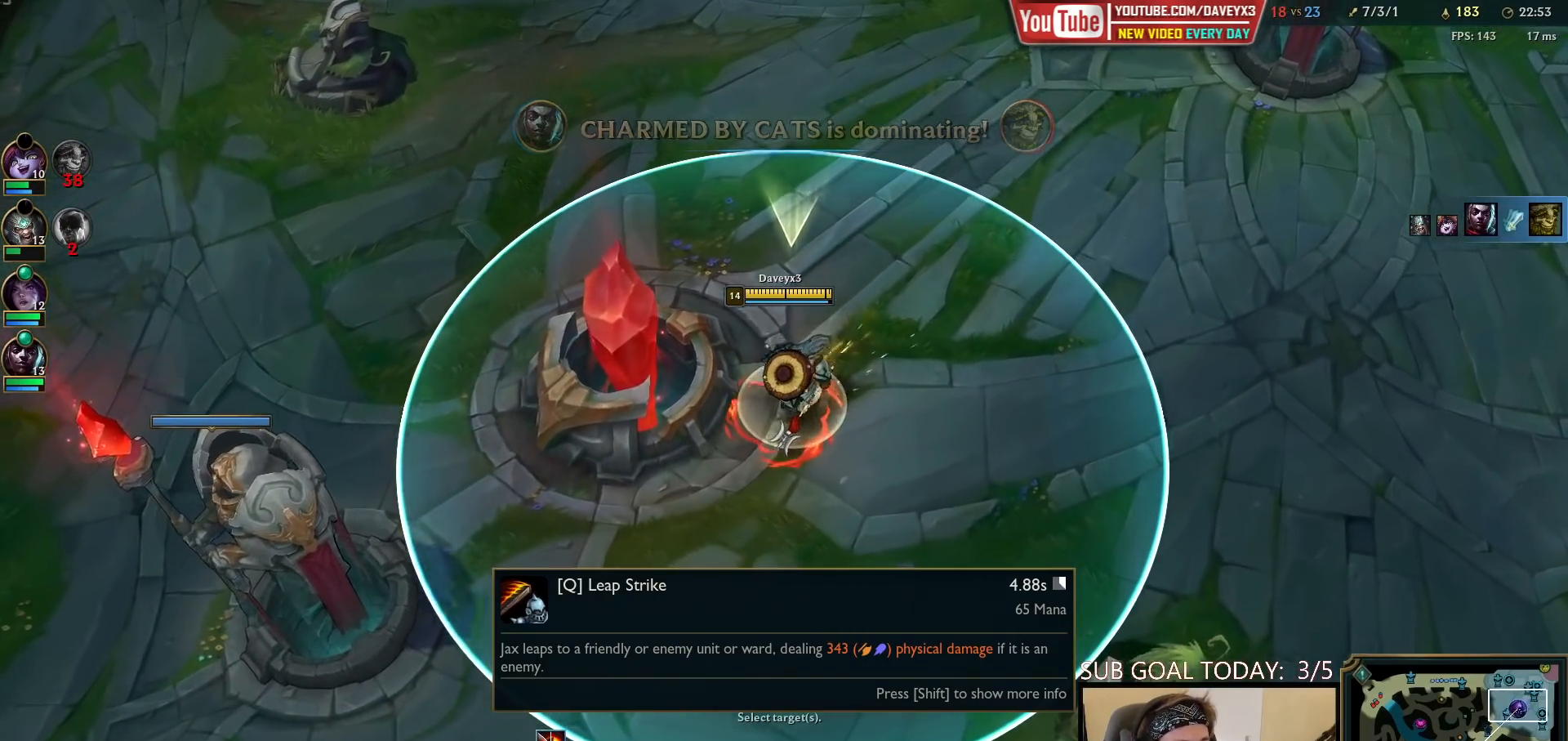
{"keys": ["space"], "mouse": [], "events": []}
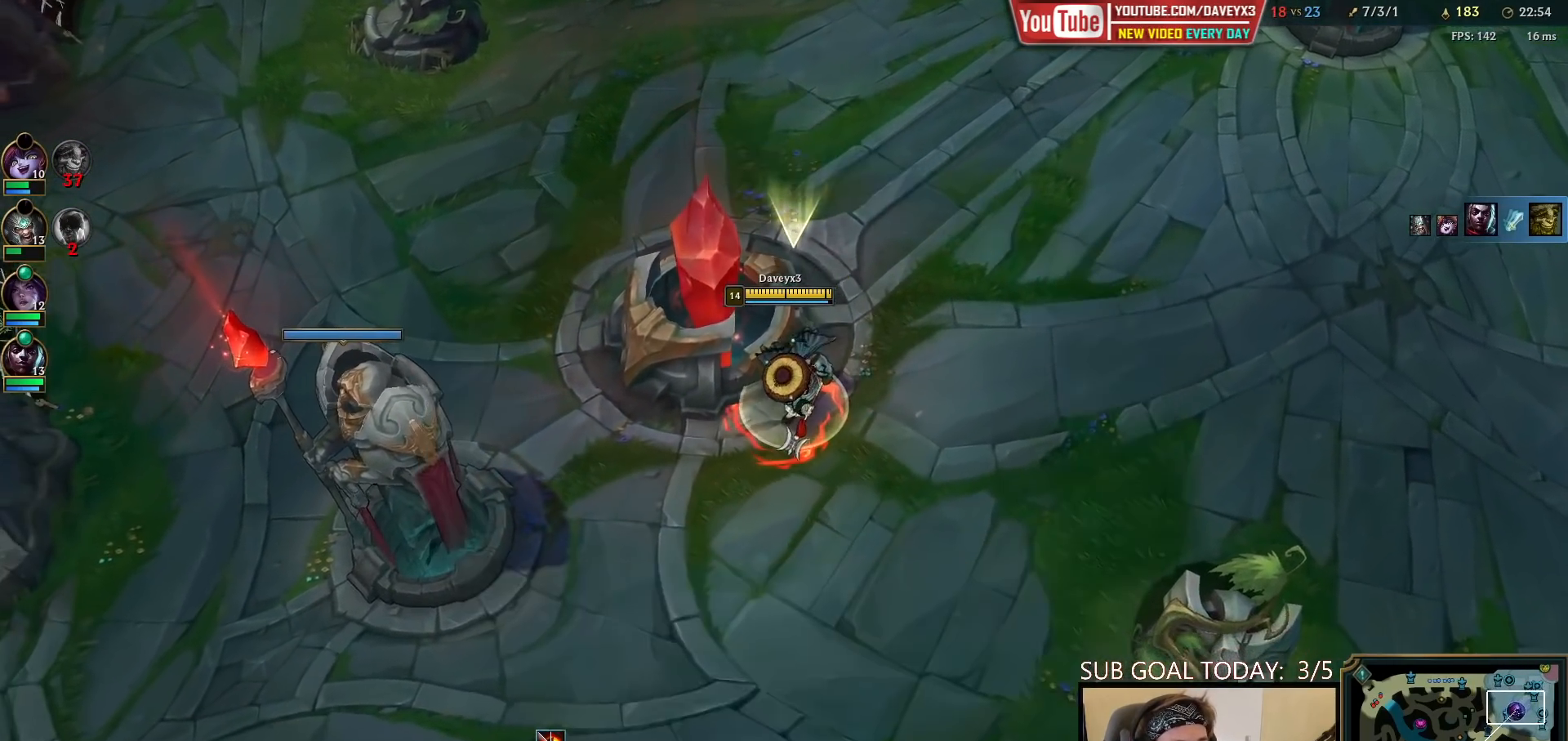
{"keys": ["space"], "mouse": [], "events": []}
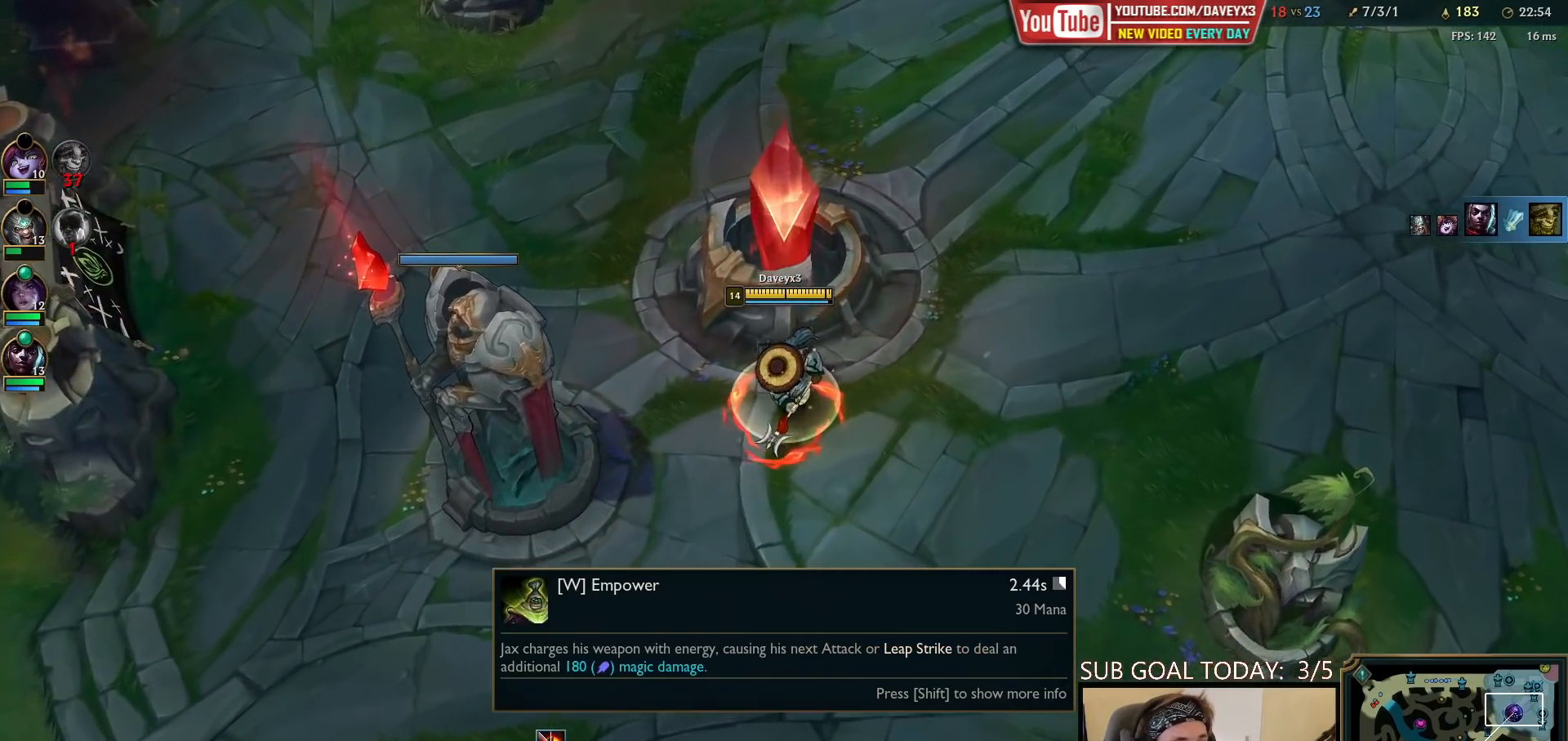
{"keys": ["space"], "mouse": [], "events": []}
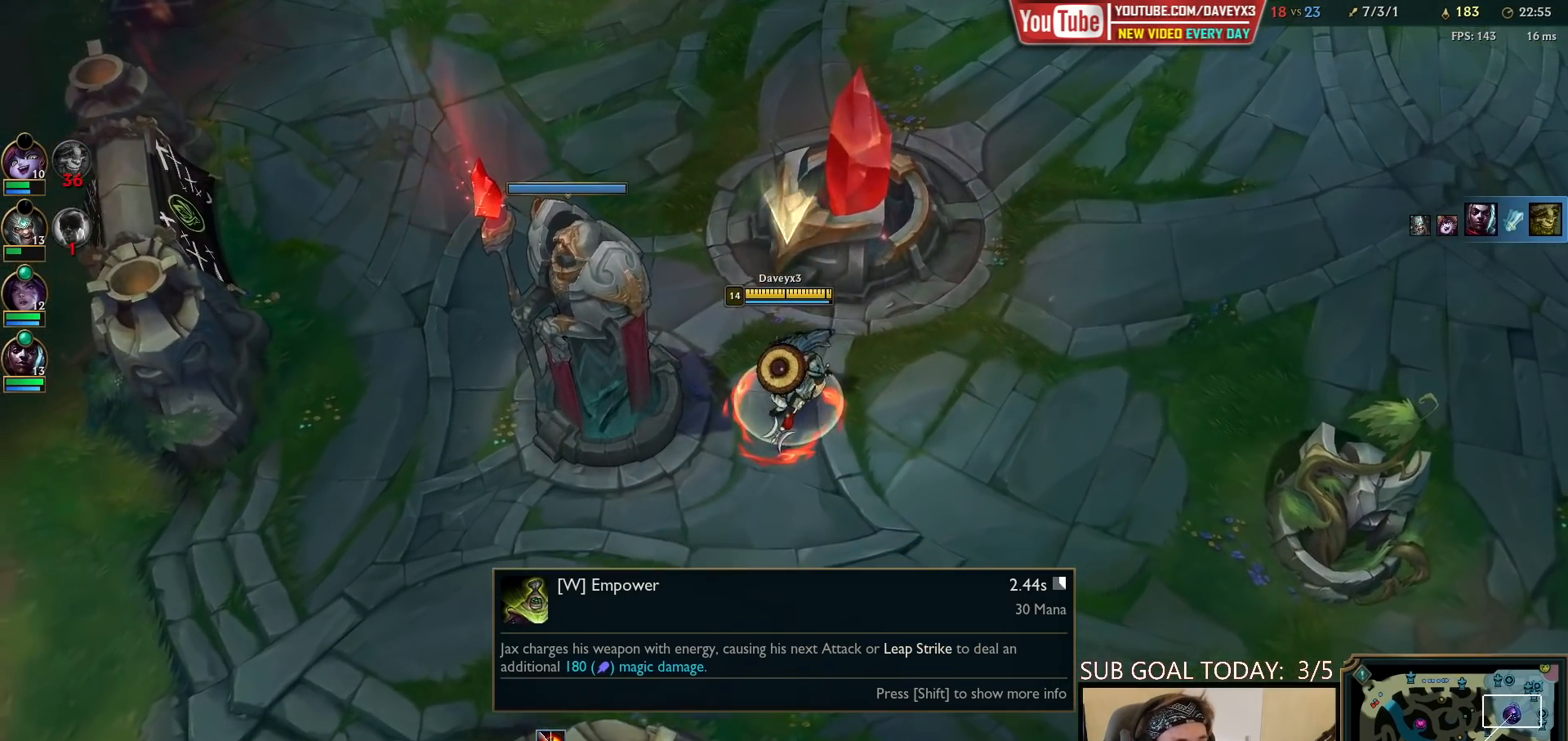
{"keys": ["space"], "mouse": [], "events": []}
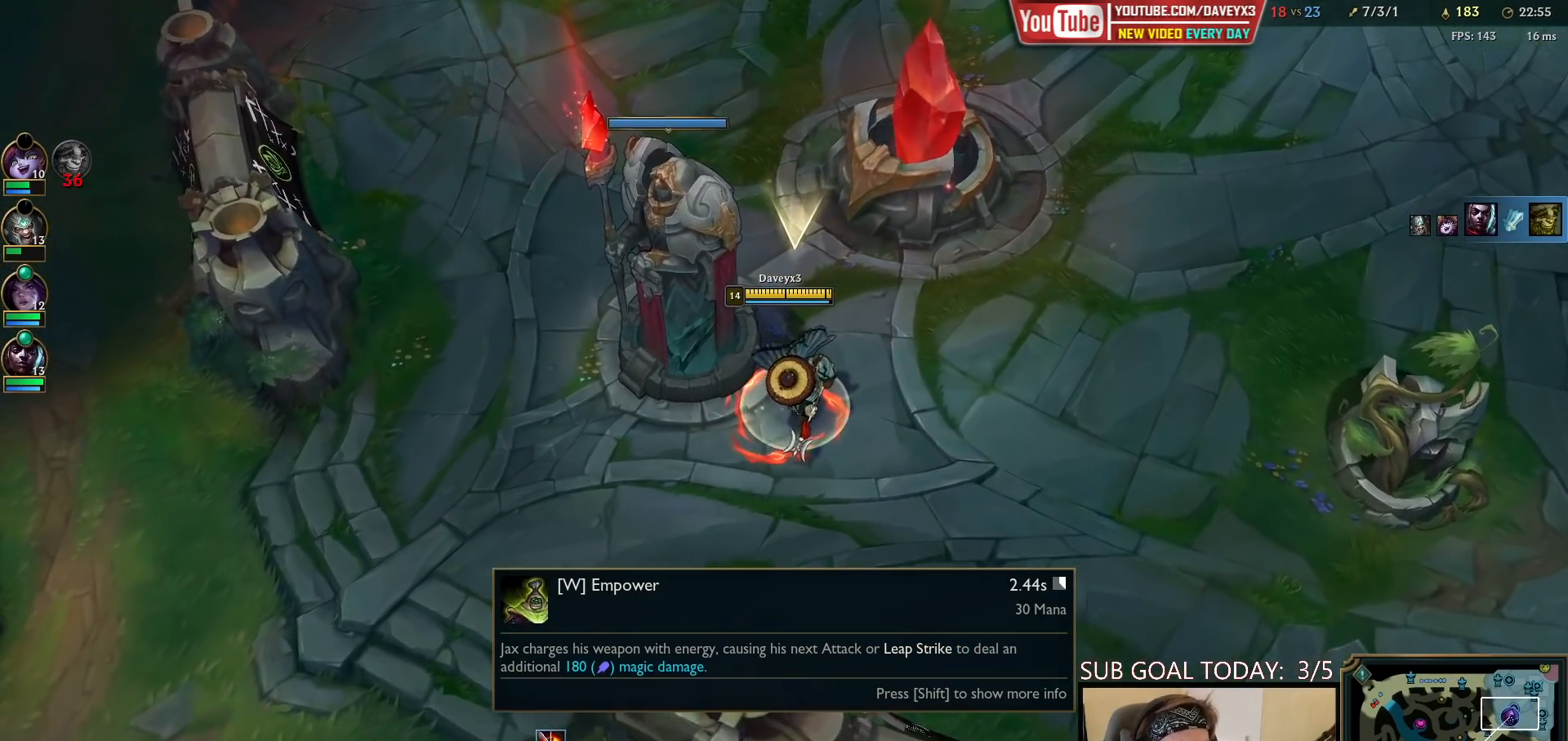
{"keys": ["space"], "mouse": [], "events": []}
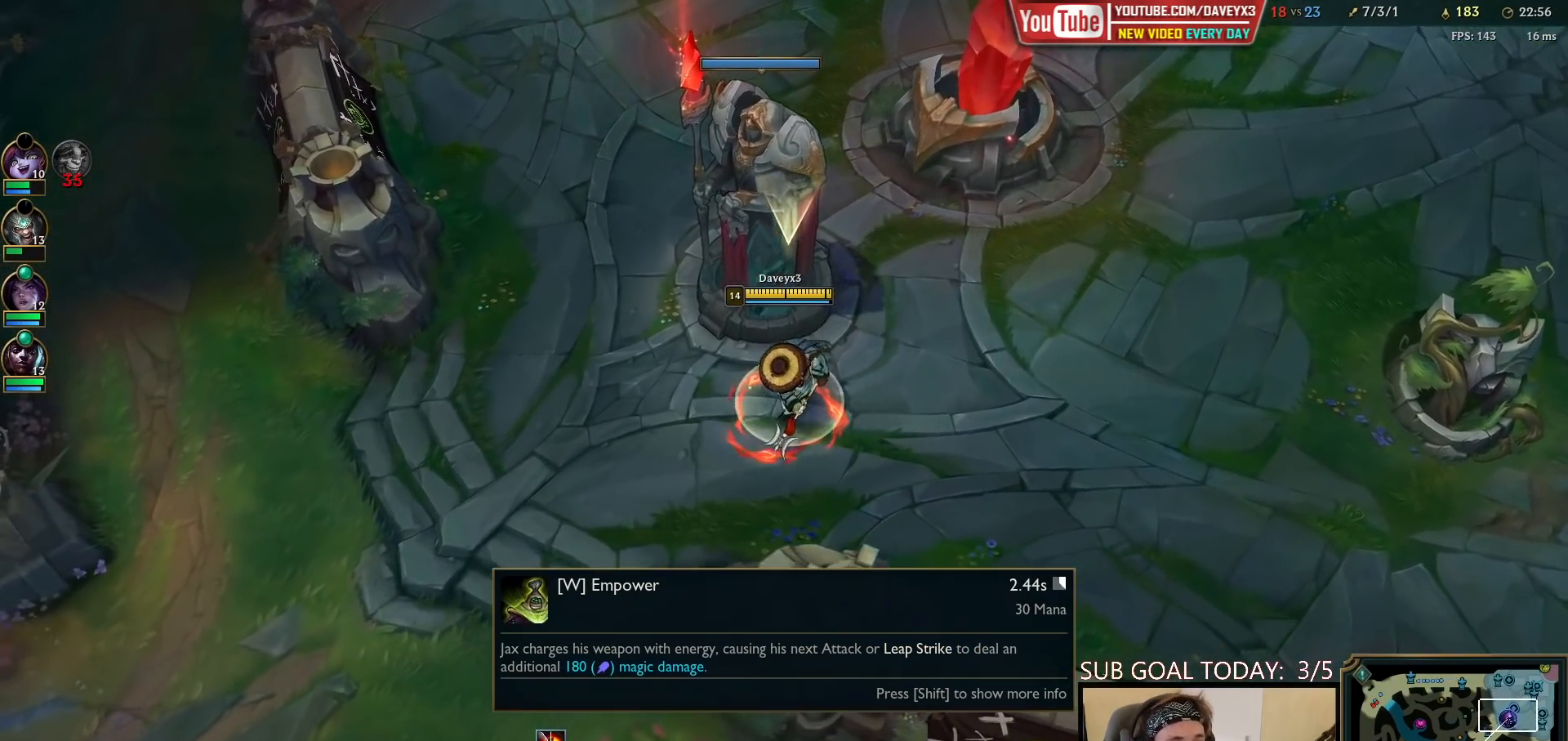
{"keys": ["space"], "mouse": [], "events": []}
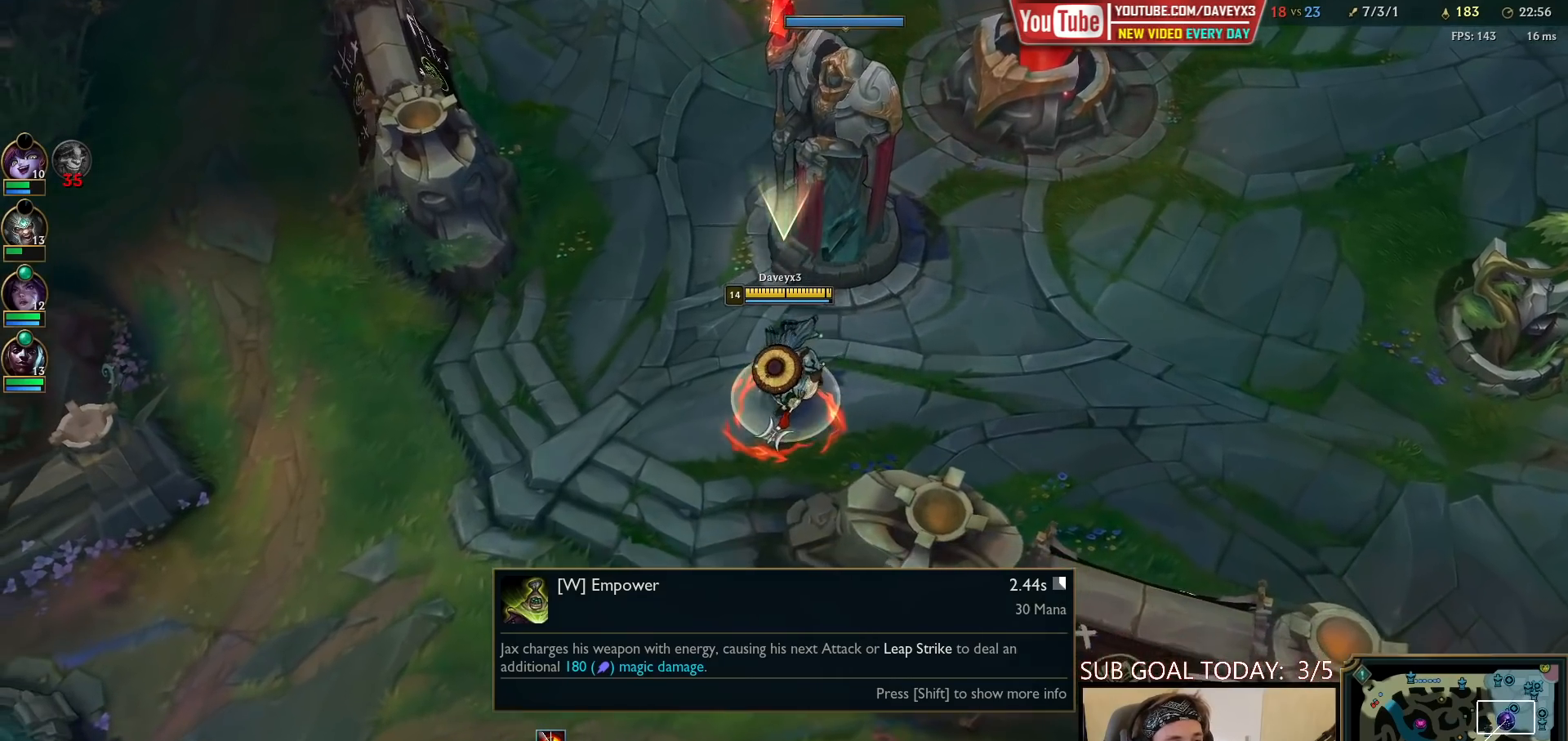
{"keys": ["space"], "mouse": [], "events": []}
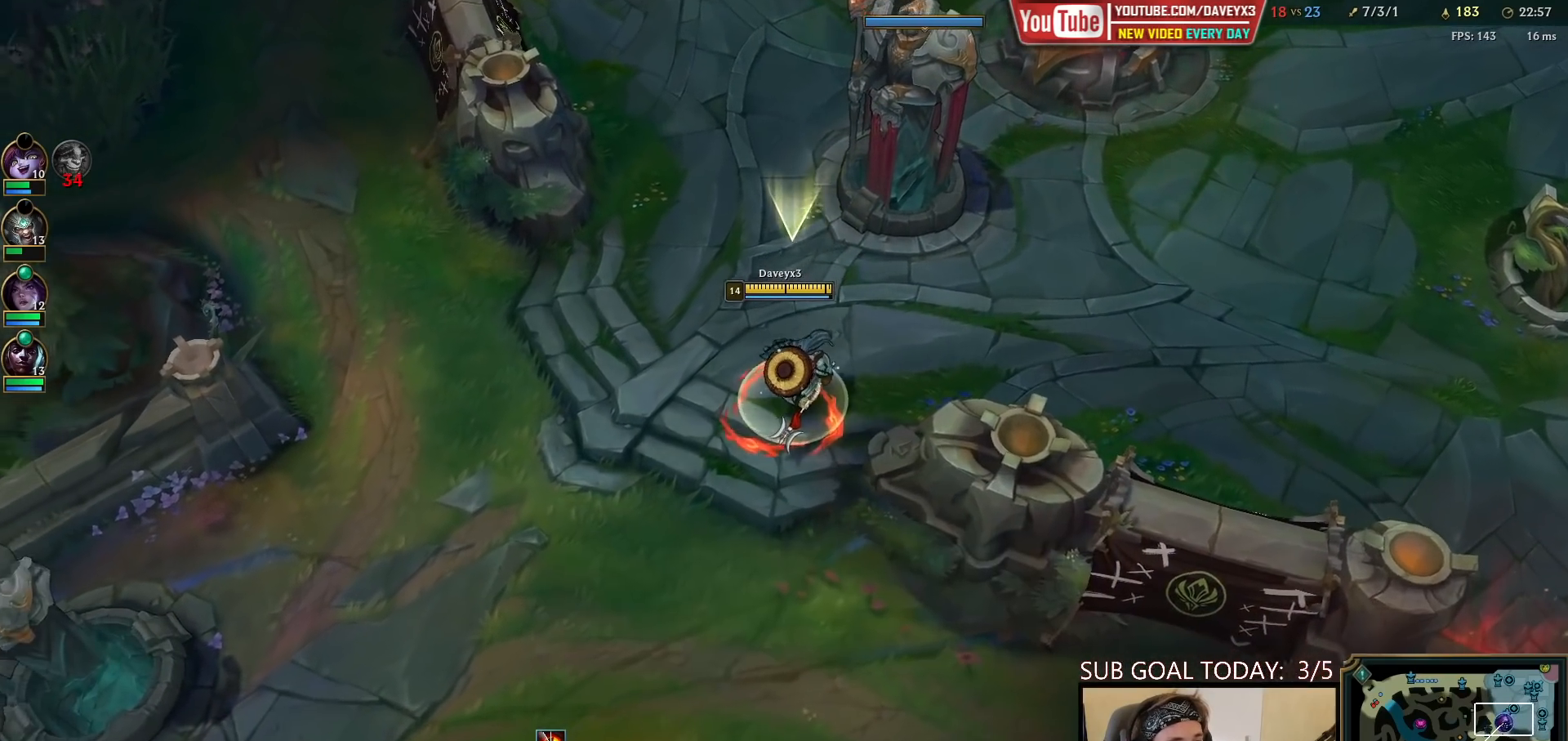
{"keys": ["space"], "mouse": [], "events": []}
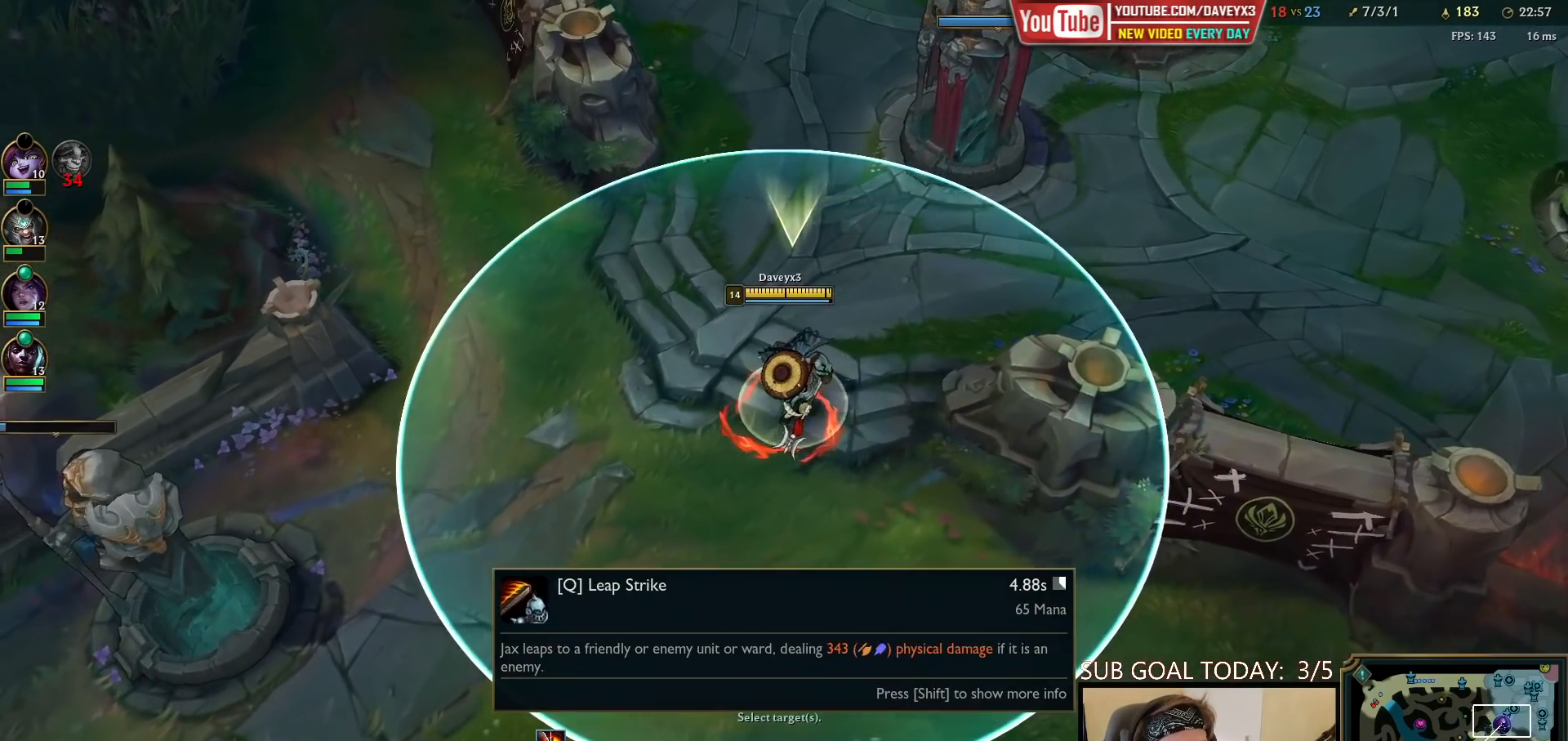
{"keys": ["space"], "mouse": [], "events": []}
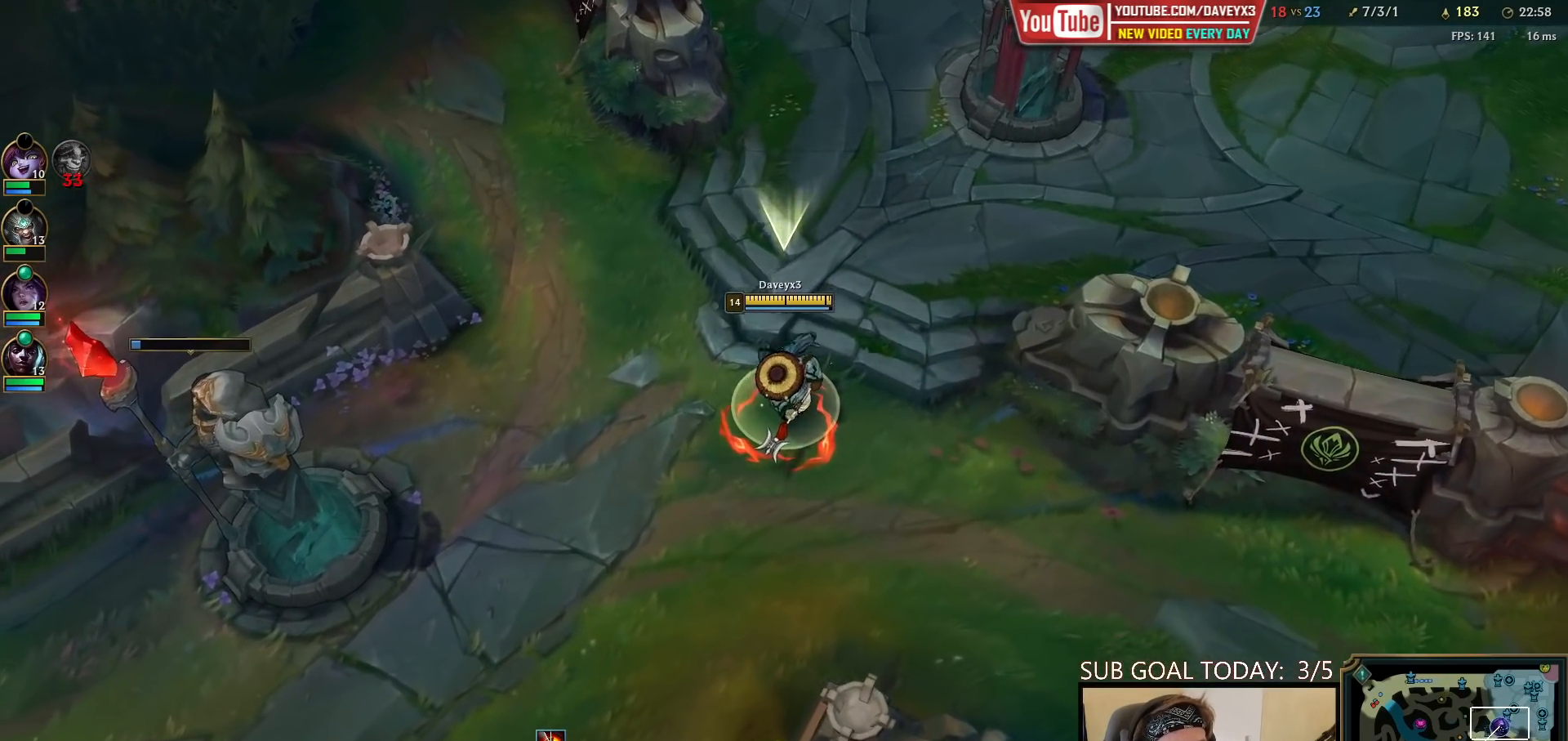
{"keys": ["space"], "mouse": [], "events": []}
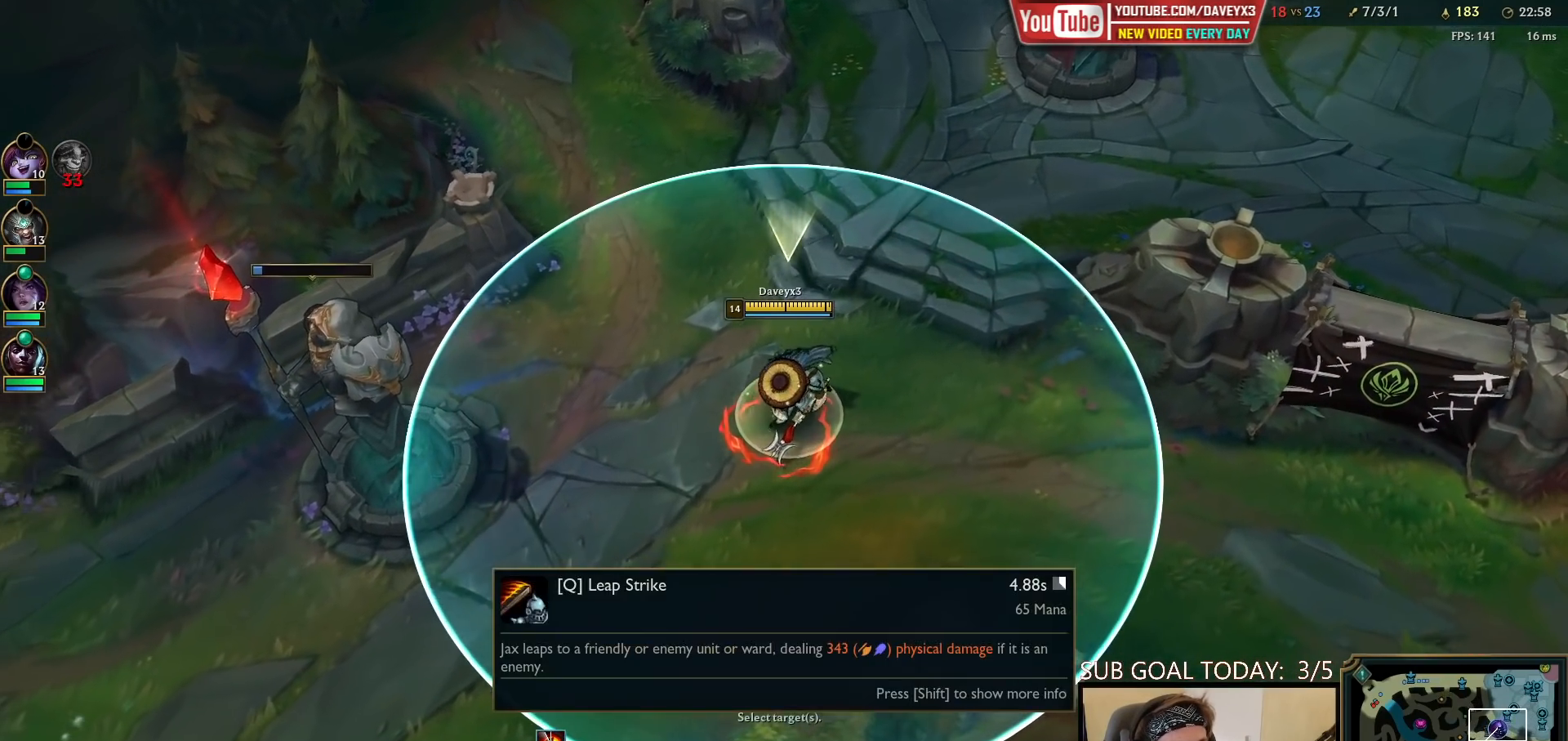
{"keys": ["space"], "mouse": [], "events": []}
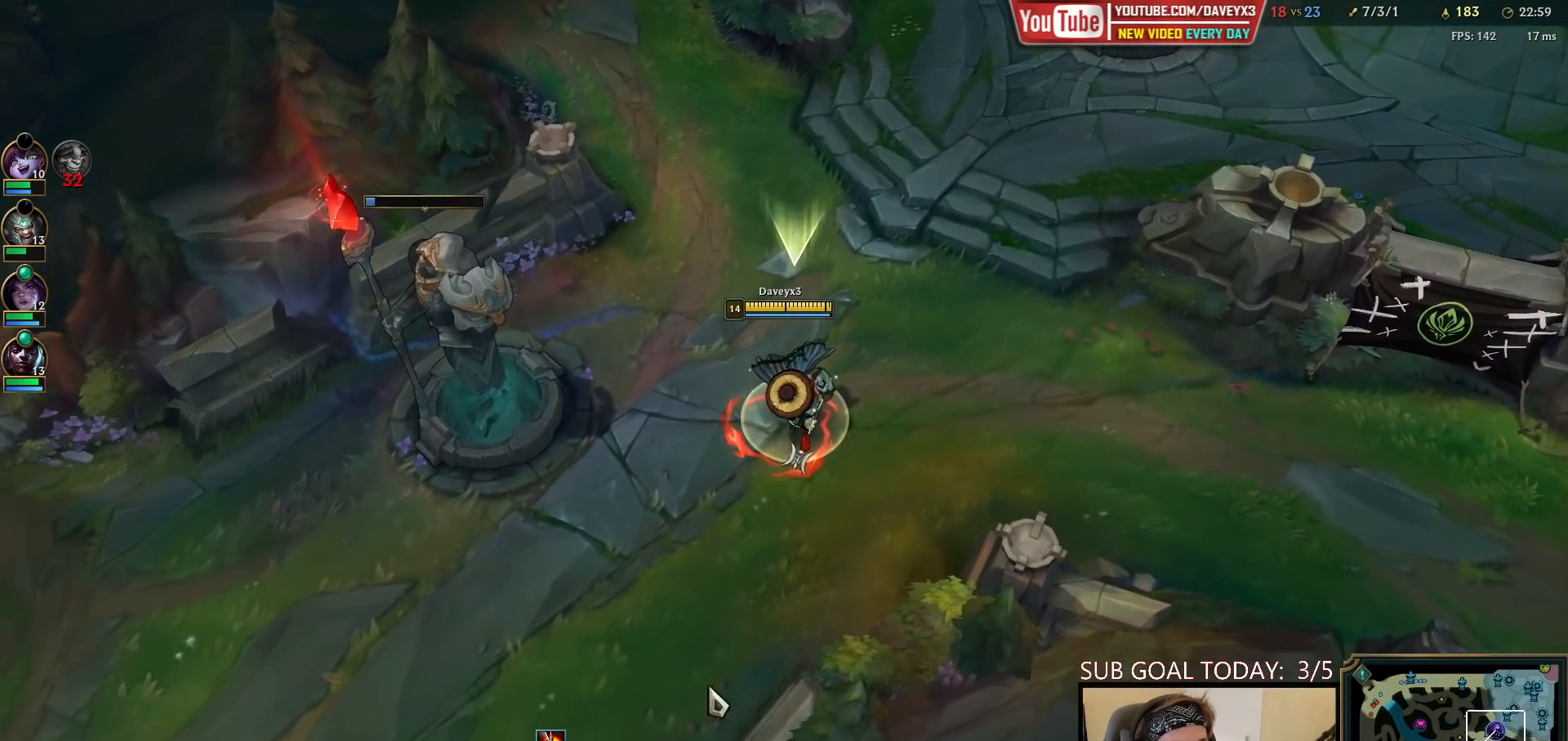
{"keys": ["space"], "mouse": [], "events": []}
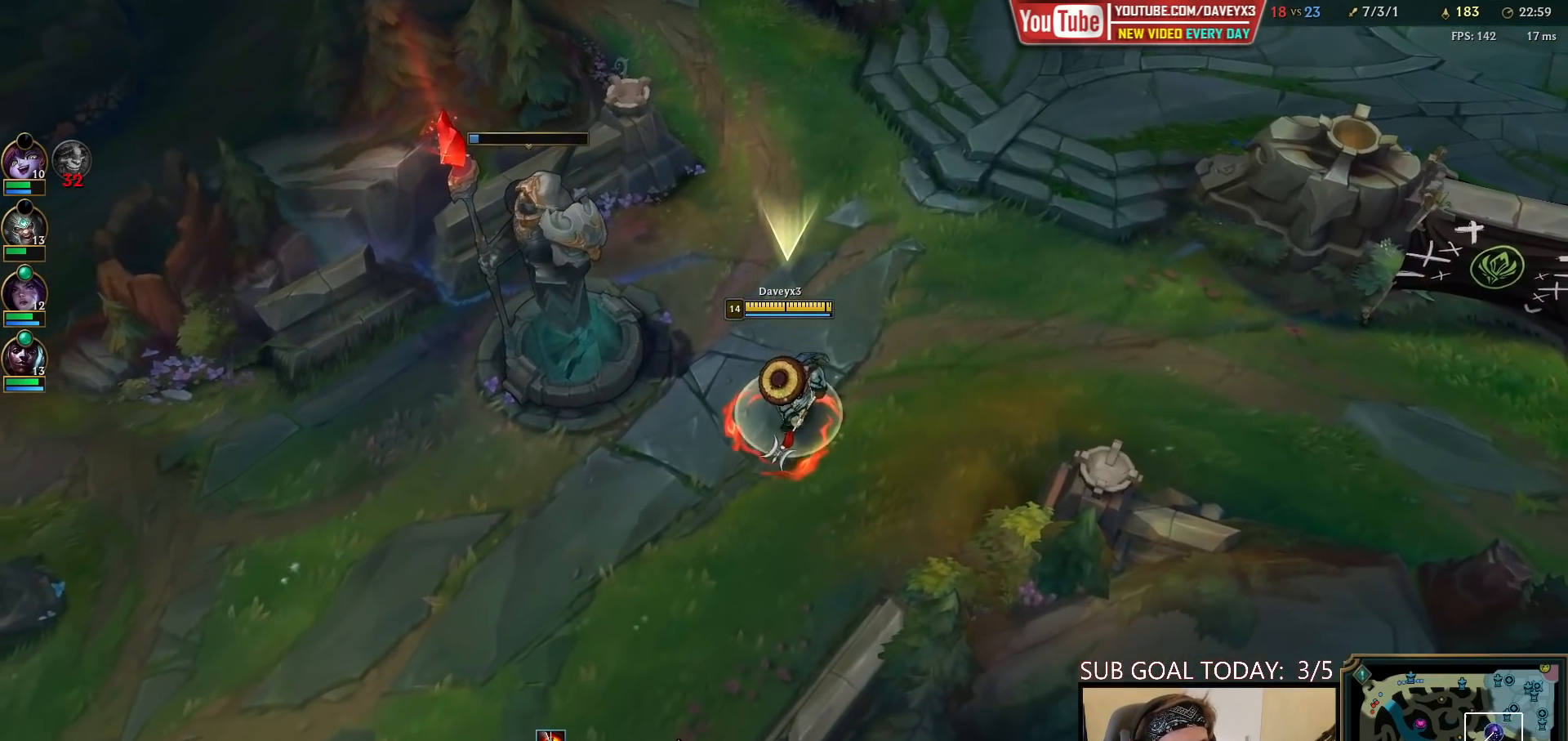
{"keys": ["space"], "mouse": [], "events": []}
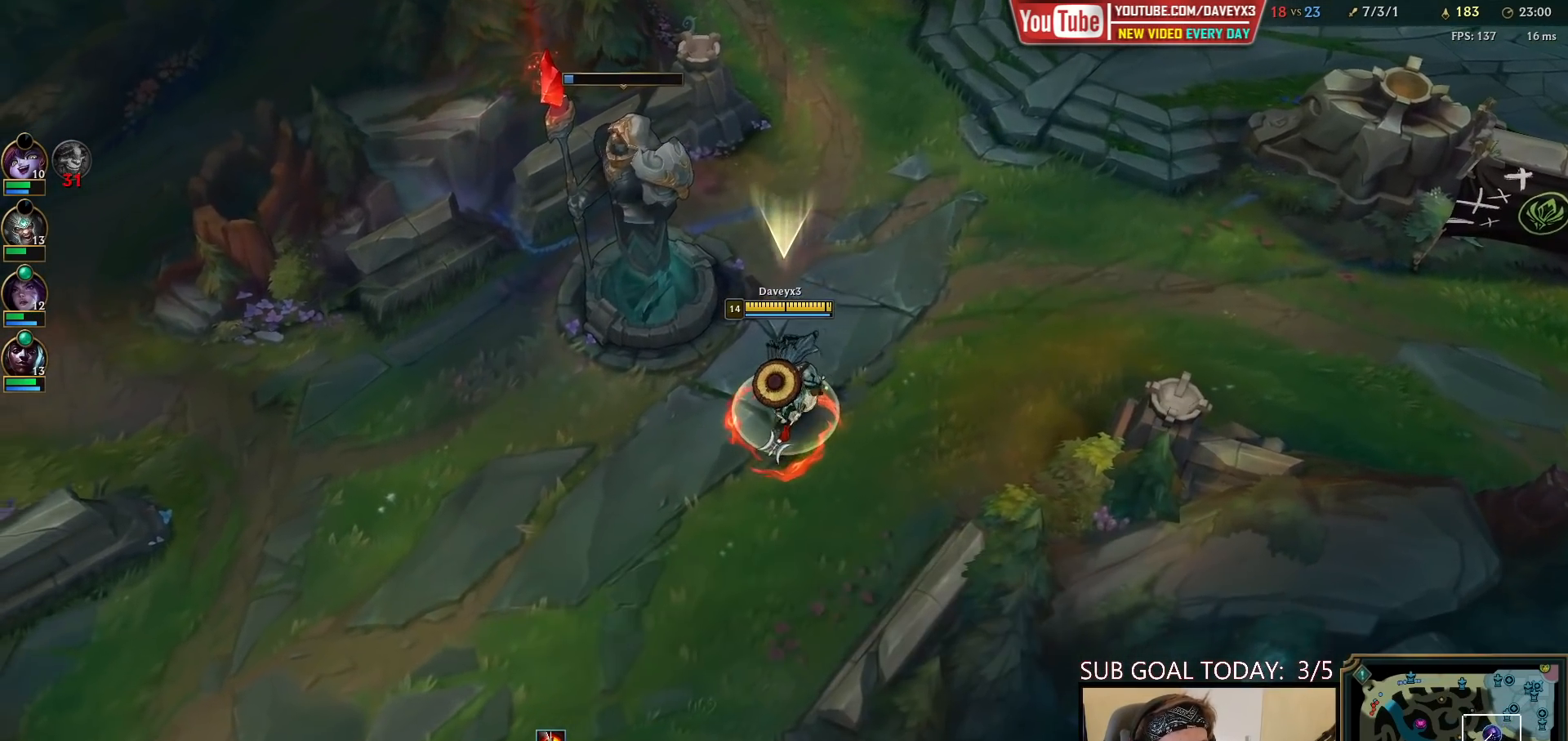
{"keys": ["space"], "mouse": [], "events": []}
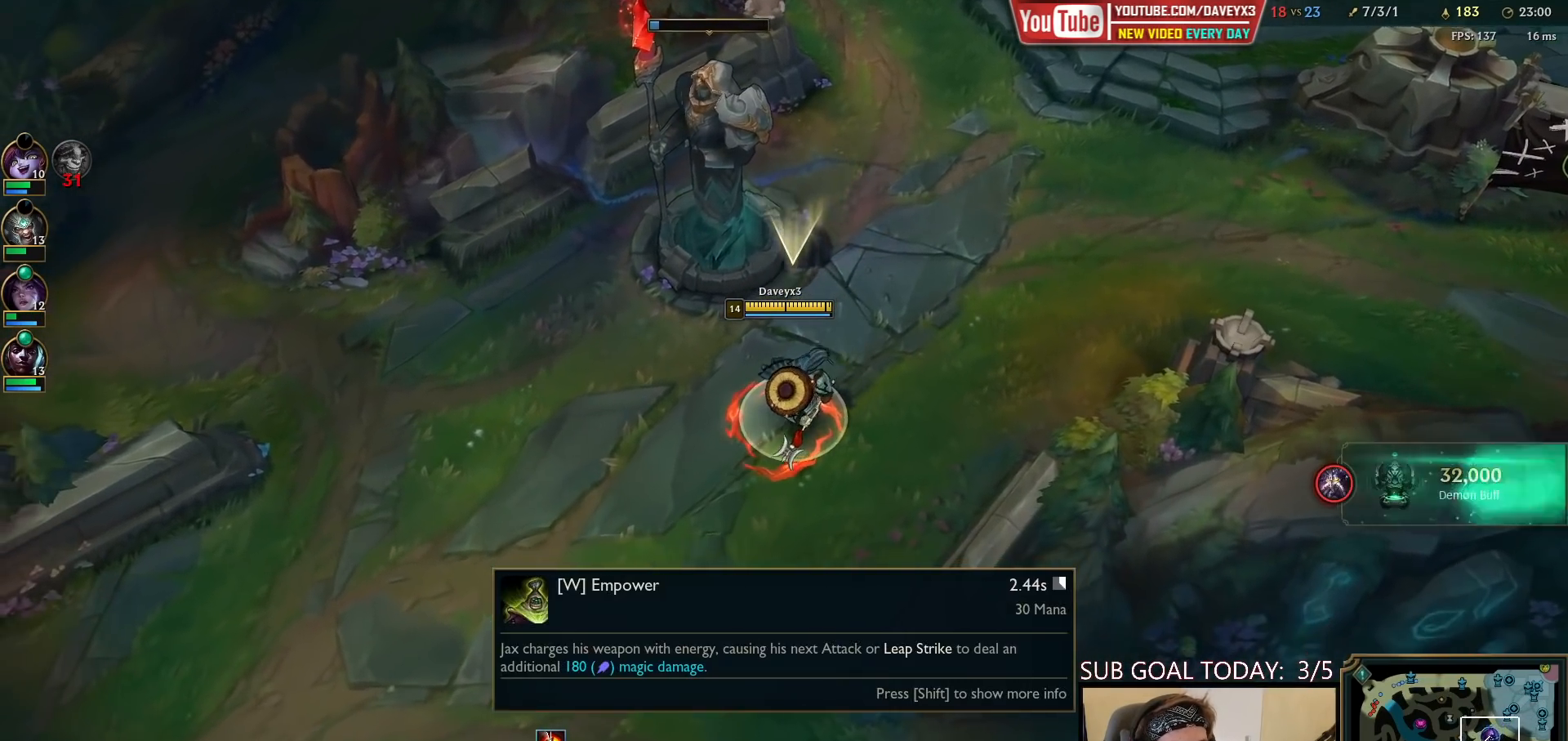
{"keys": ["space"], "mouse": [], "events": []}
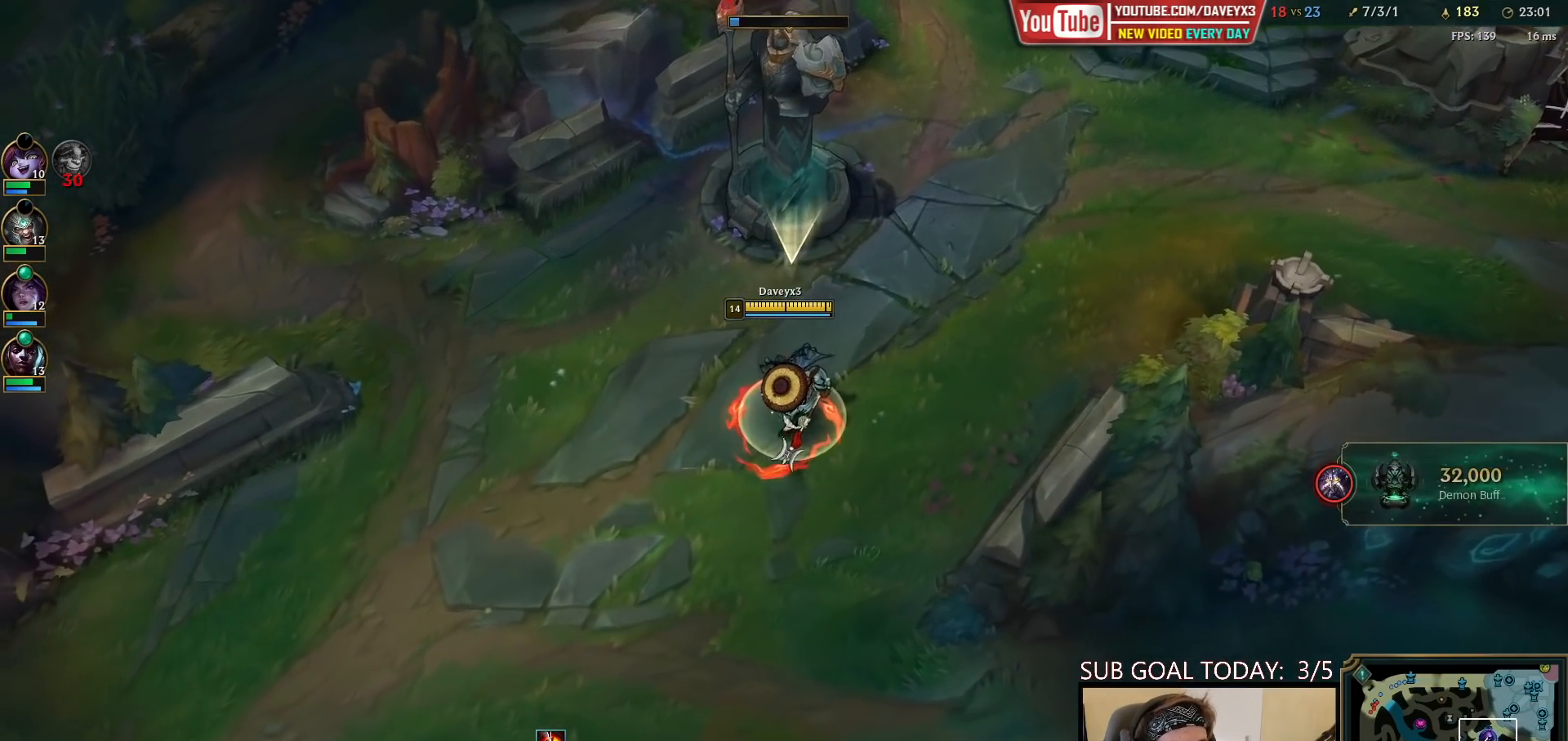
{"keys": ["space"], "mouse": [], "events": [[200, "mouse_right", "down"], [300, "mouse_right", "up"], [383, "mouse_right", "down"], [483, "mouse_right", "up"]]}
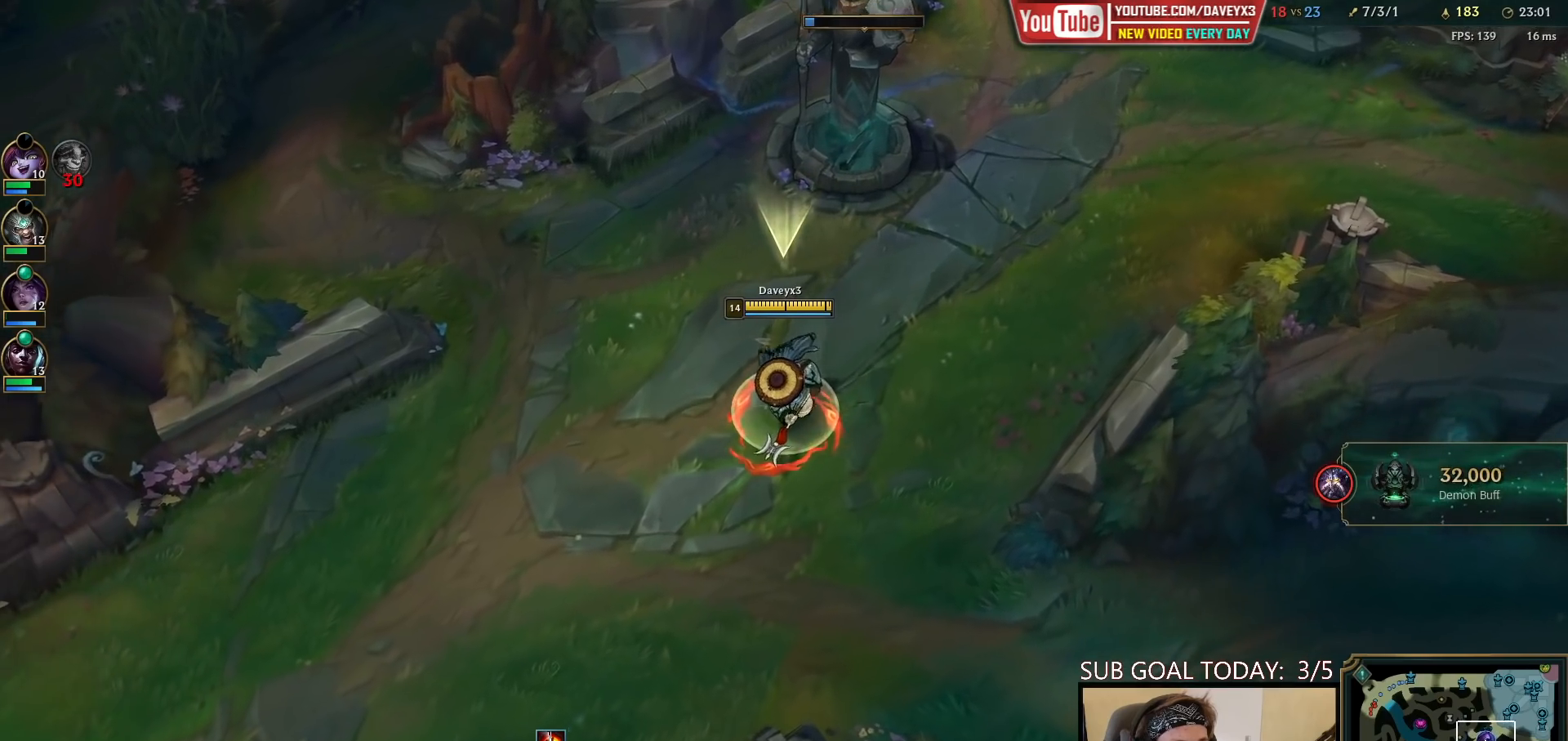
{"keys": ["space"], "mouse": [], "events": [[33, "mouse_right", "down"], [150, "mouse_right", "up"]]}
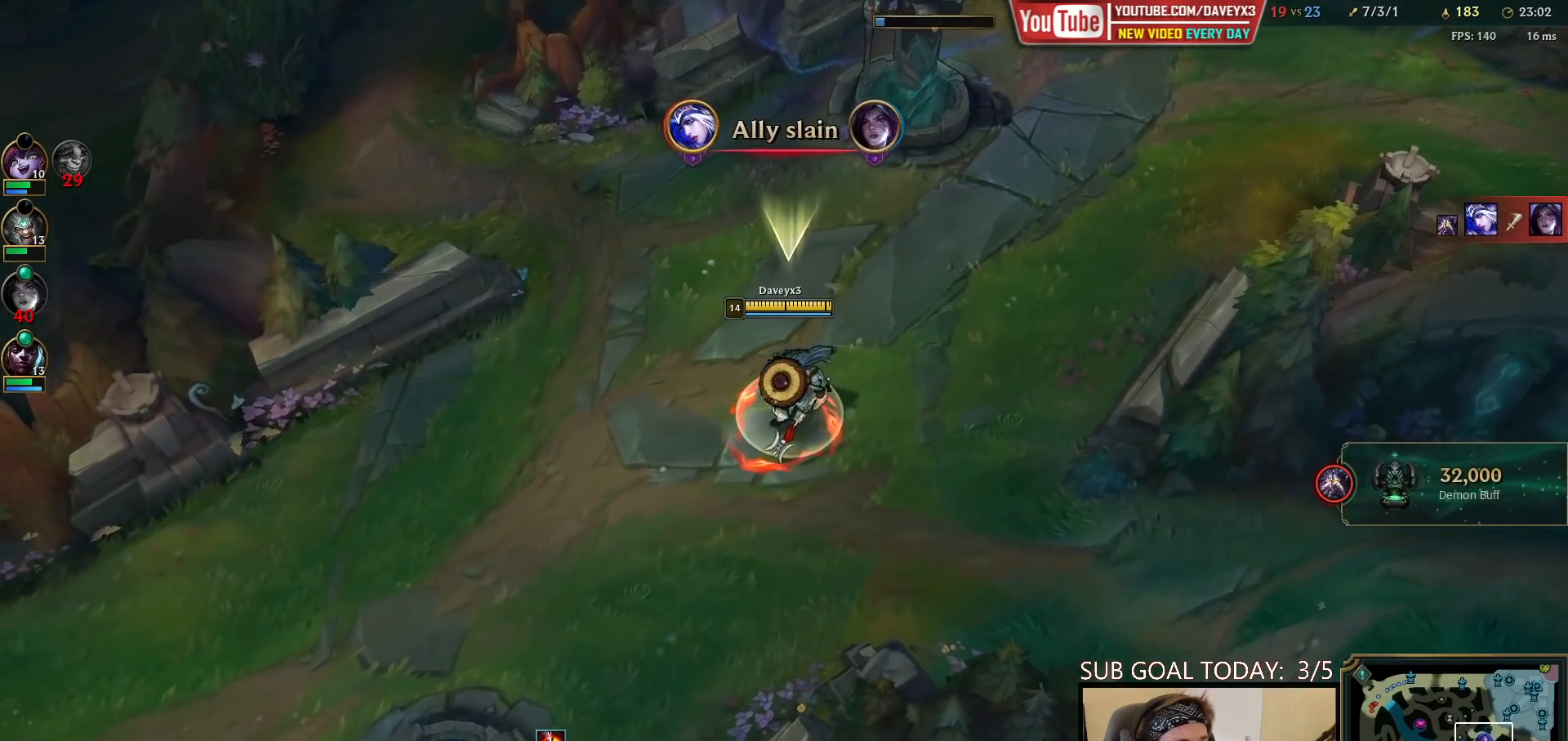
{"keys": ["space"], "mouse": [], "events": []}
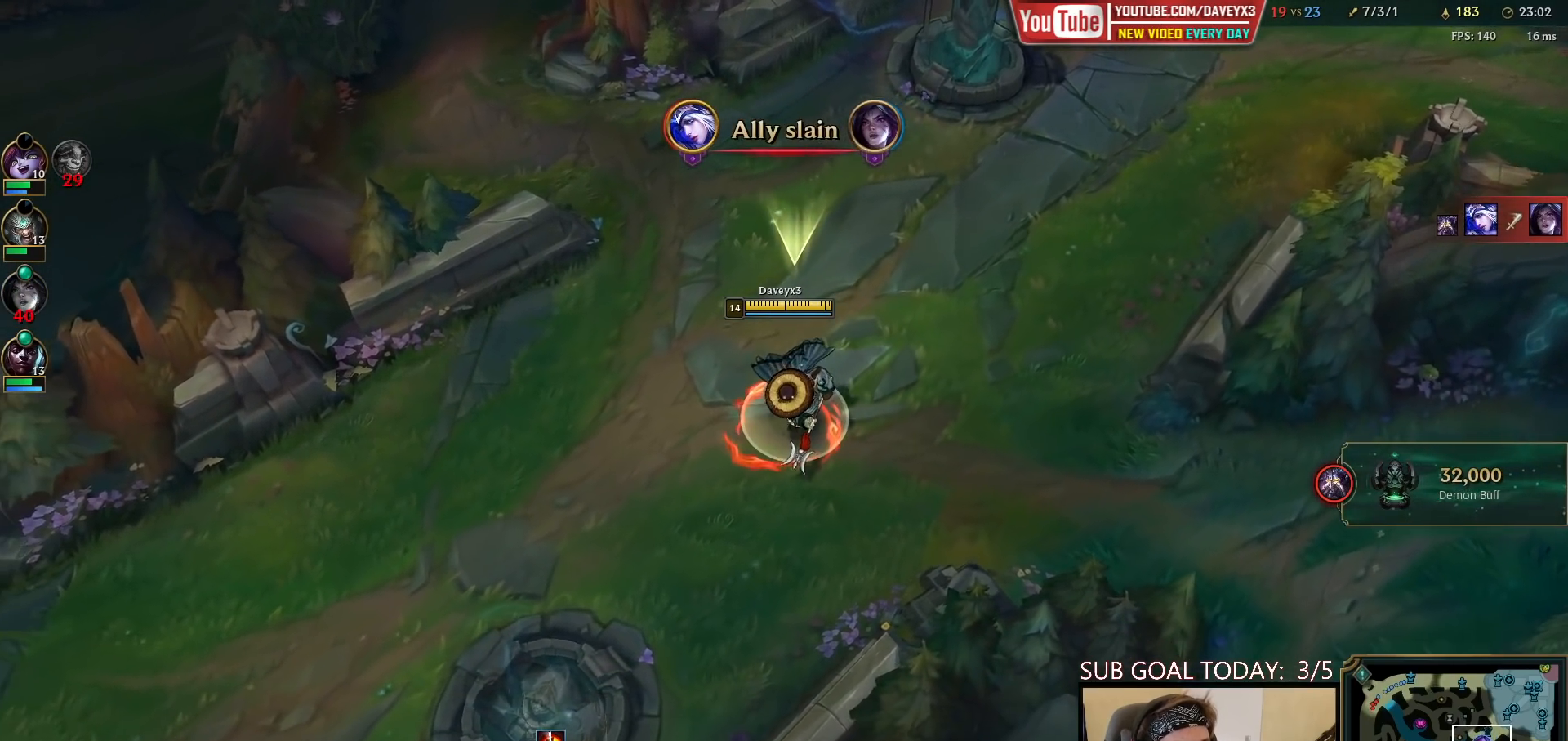
{"keys": [], "mouse": ["wheel"], "events": [[250, "space", "up"], [467, "mouse_wheel", "down"]]}
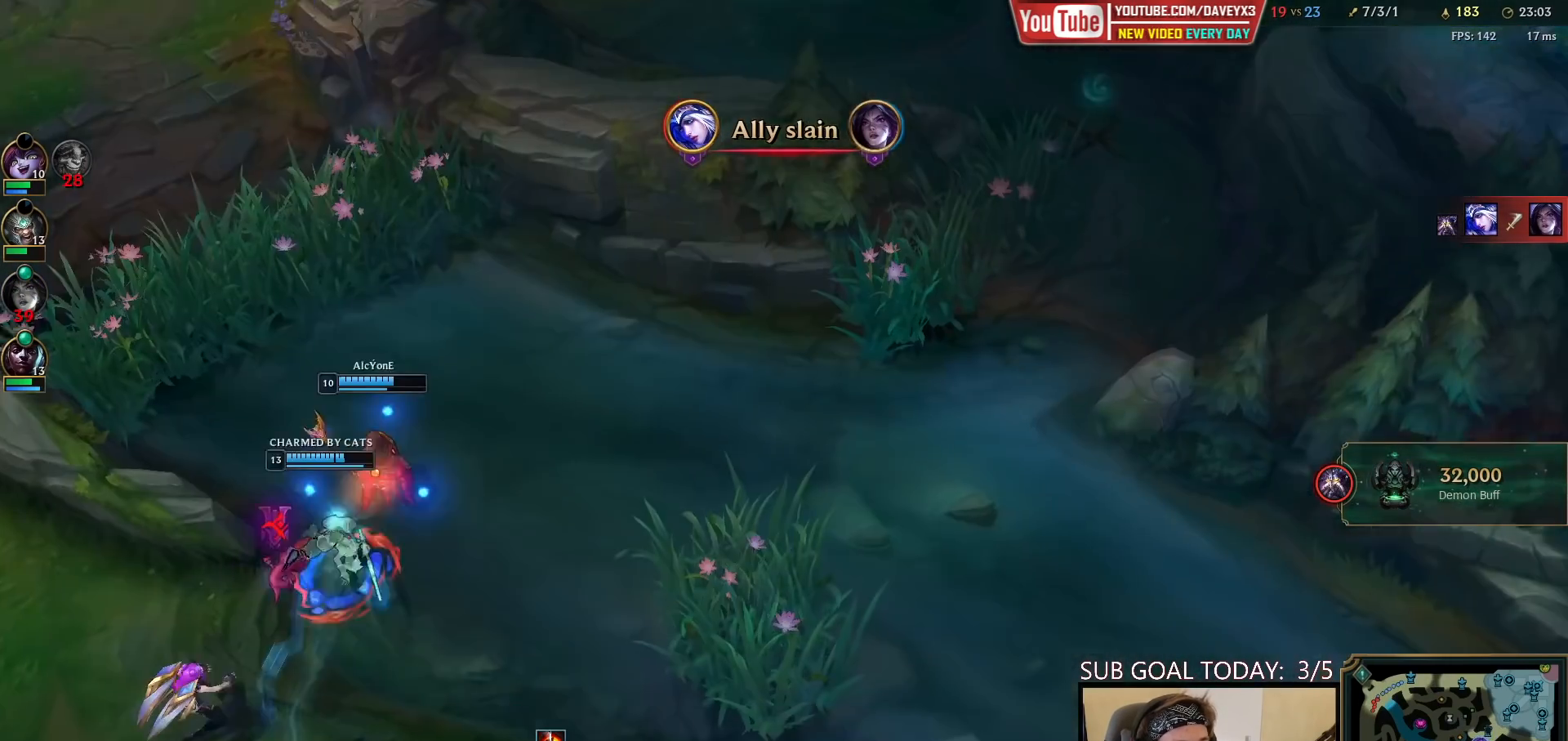
{"keys": [], "mouse": [], "events": [[283, "mouse_wheel", "up"]]}
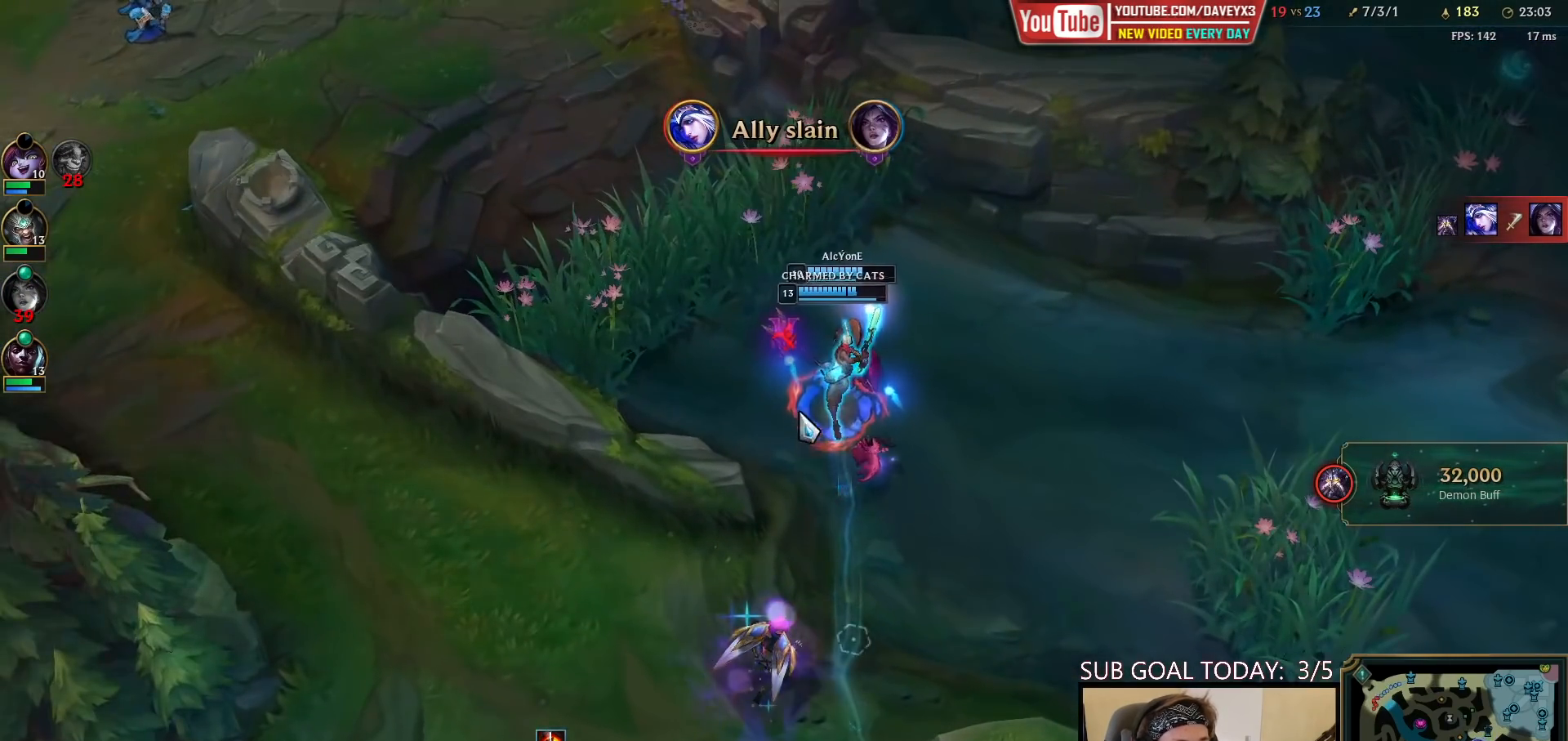
{"keys": [], "mouse": ["right"], "events": [[17, "mouse_right", "down"], [100, "mouse_right", "up"], [167, "mouse_right", "down"], [250, "mouse_right", "up"], [450, "mouse_right", "down"]]}
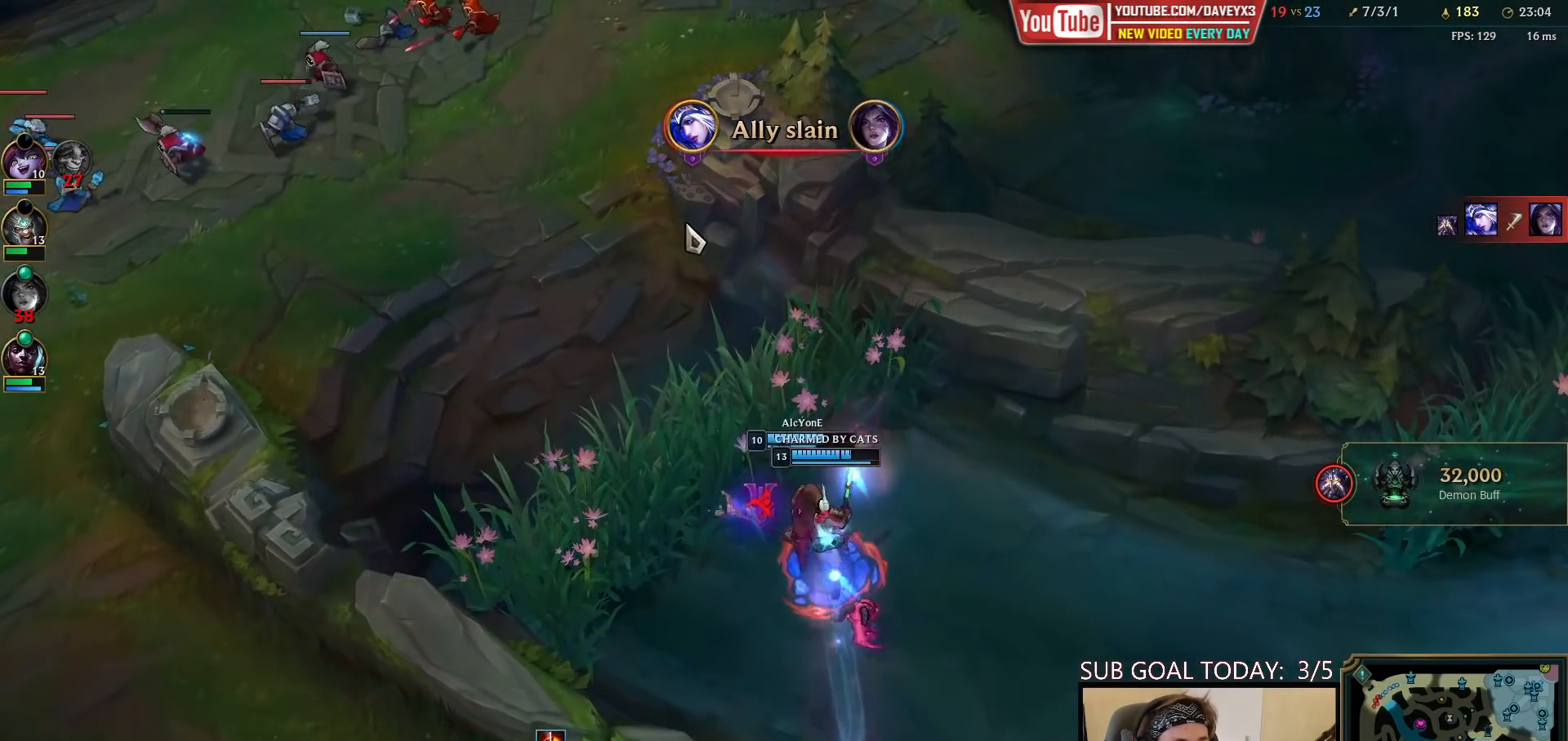
{"keys": [], "mouse": [], "events": [[50, "mouse_right", "up"]]}
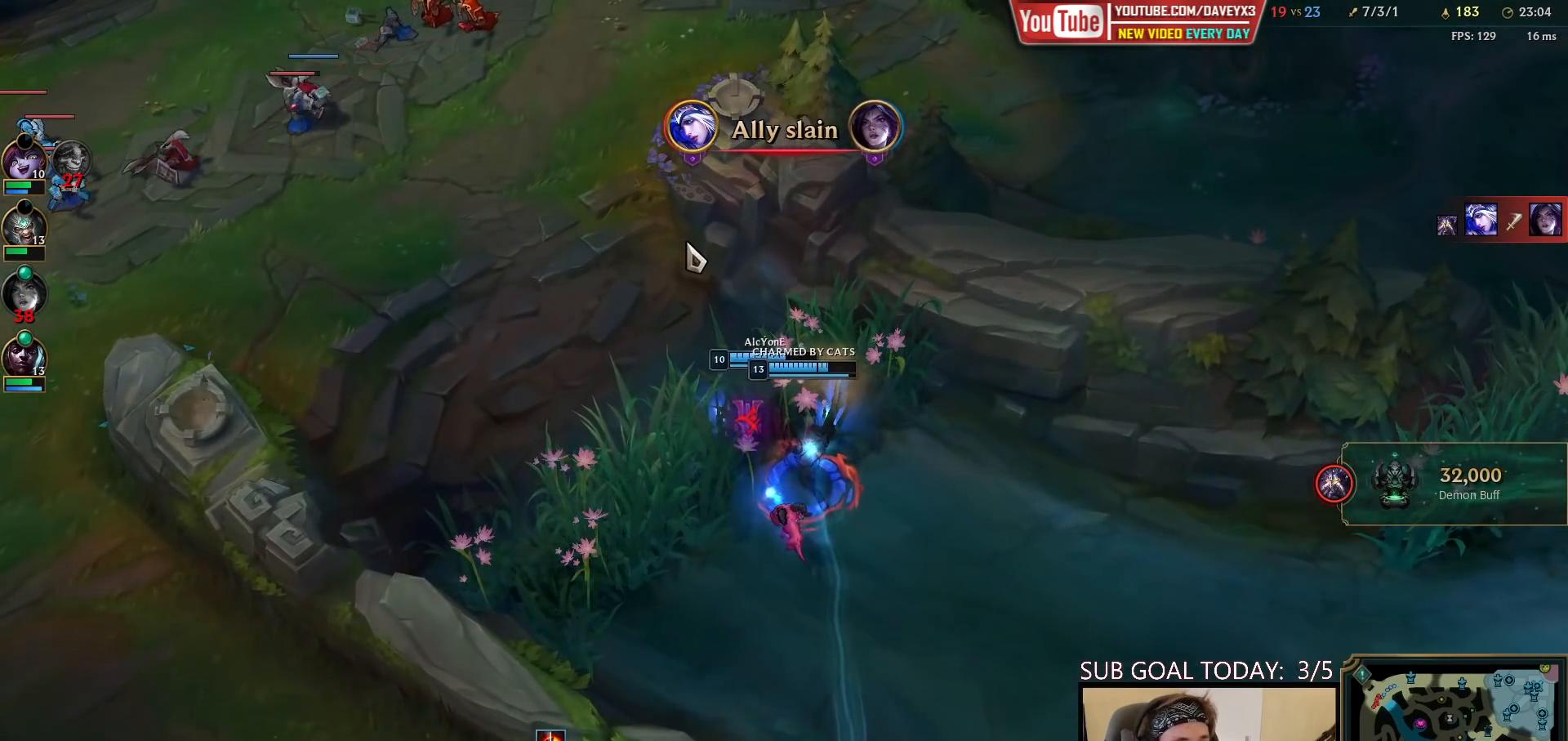
{"keys": [], "mouse": [], "events": [[133, "space", "down"], [383, "space", "up"]]}
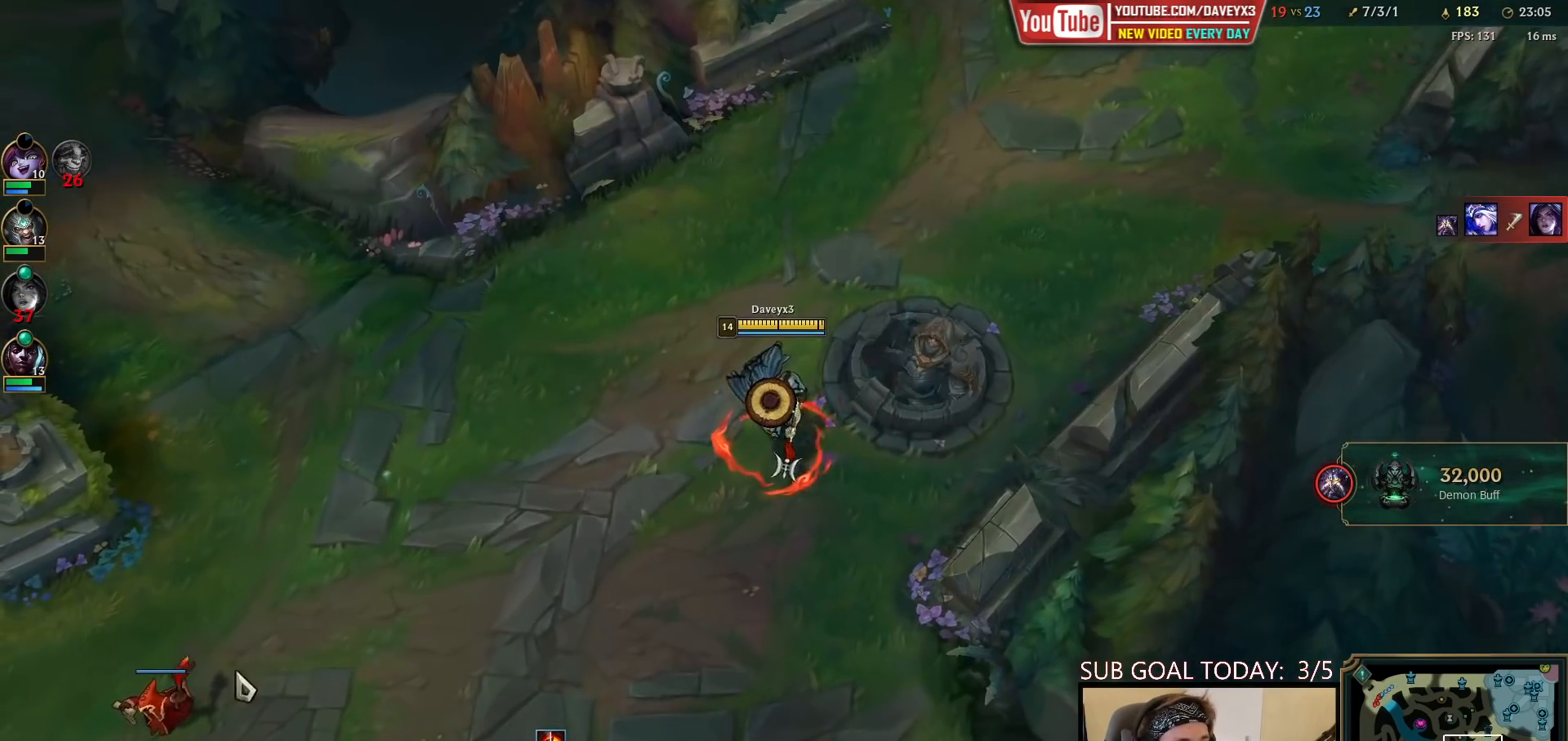
{"keys": [], "mouse": ["right"], "events": [[417, "mouse_right", "down"]]}
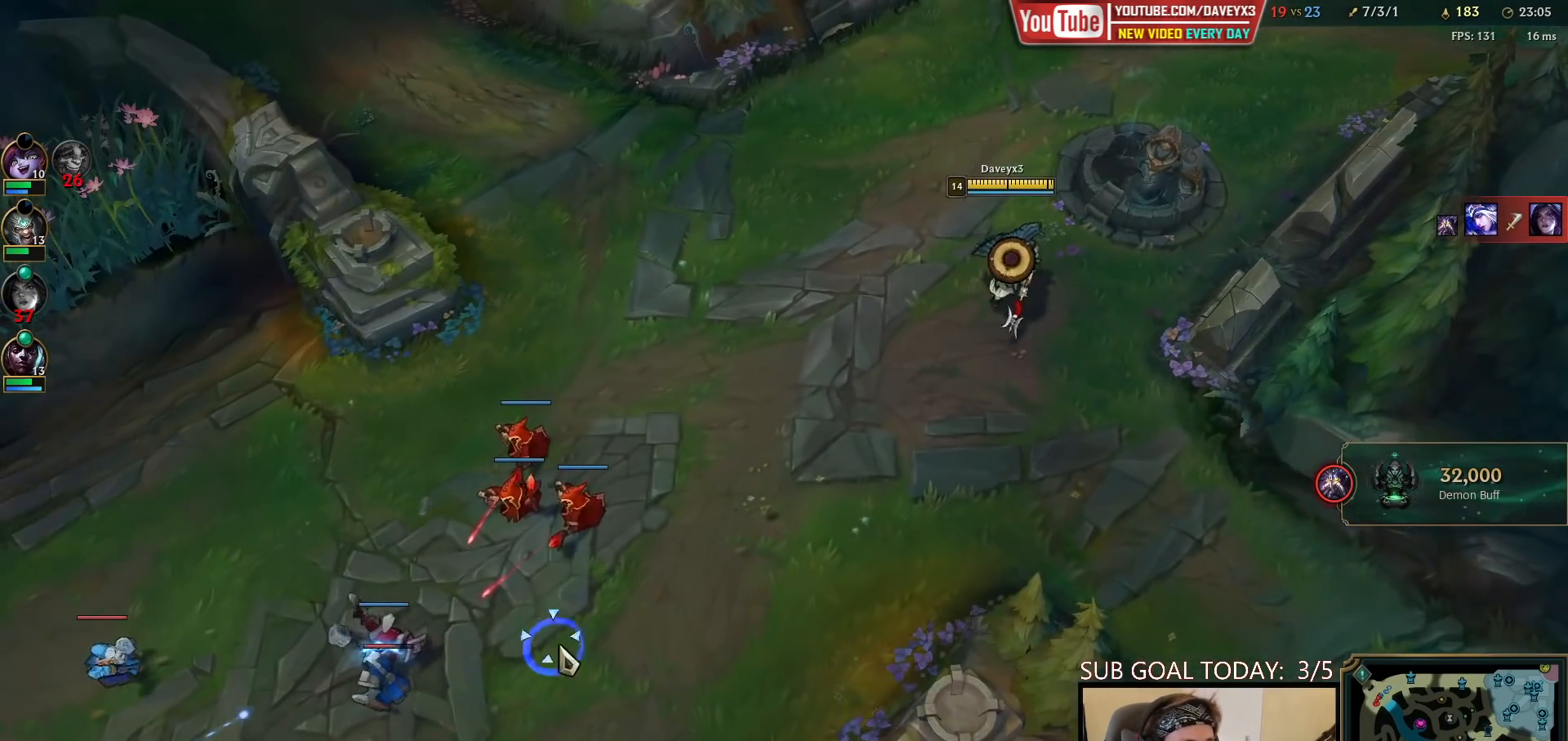
{"keys": [], "mouse": [], "events": [[17, "mouse_right", "up"]]}
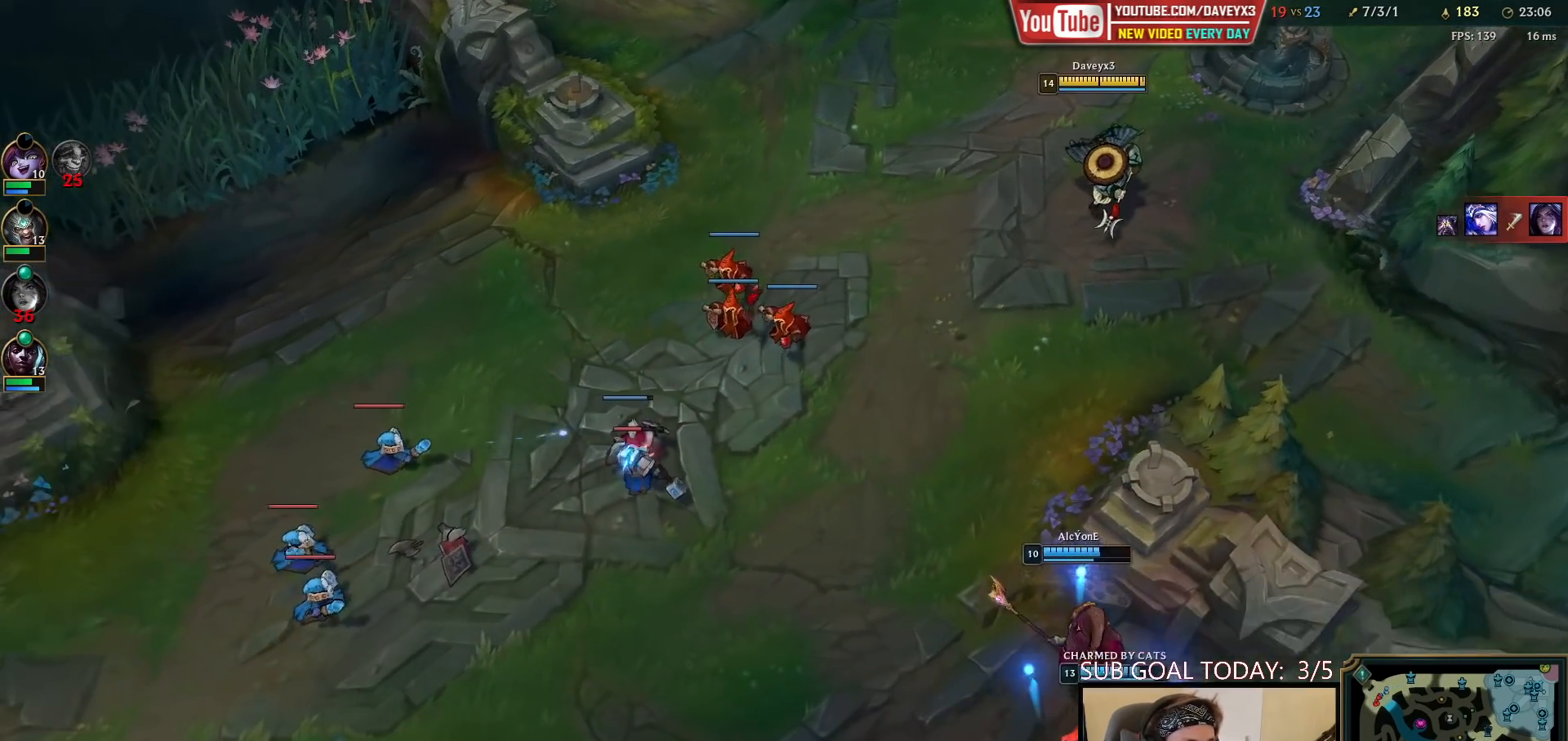
{"keys": [], "mouse": [], "events": [[233, "mouse_right", "down"], [300, "mouse_right", "up"]]}